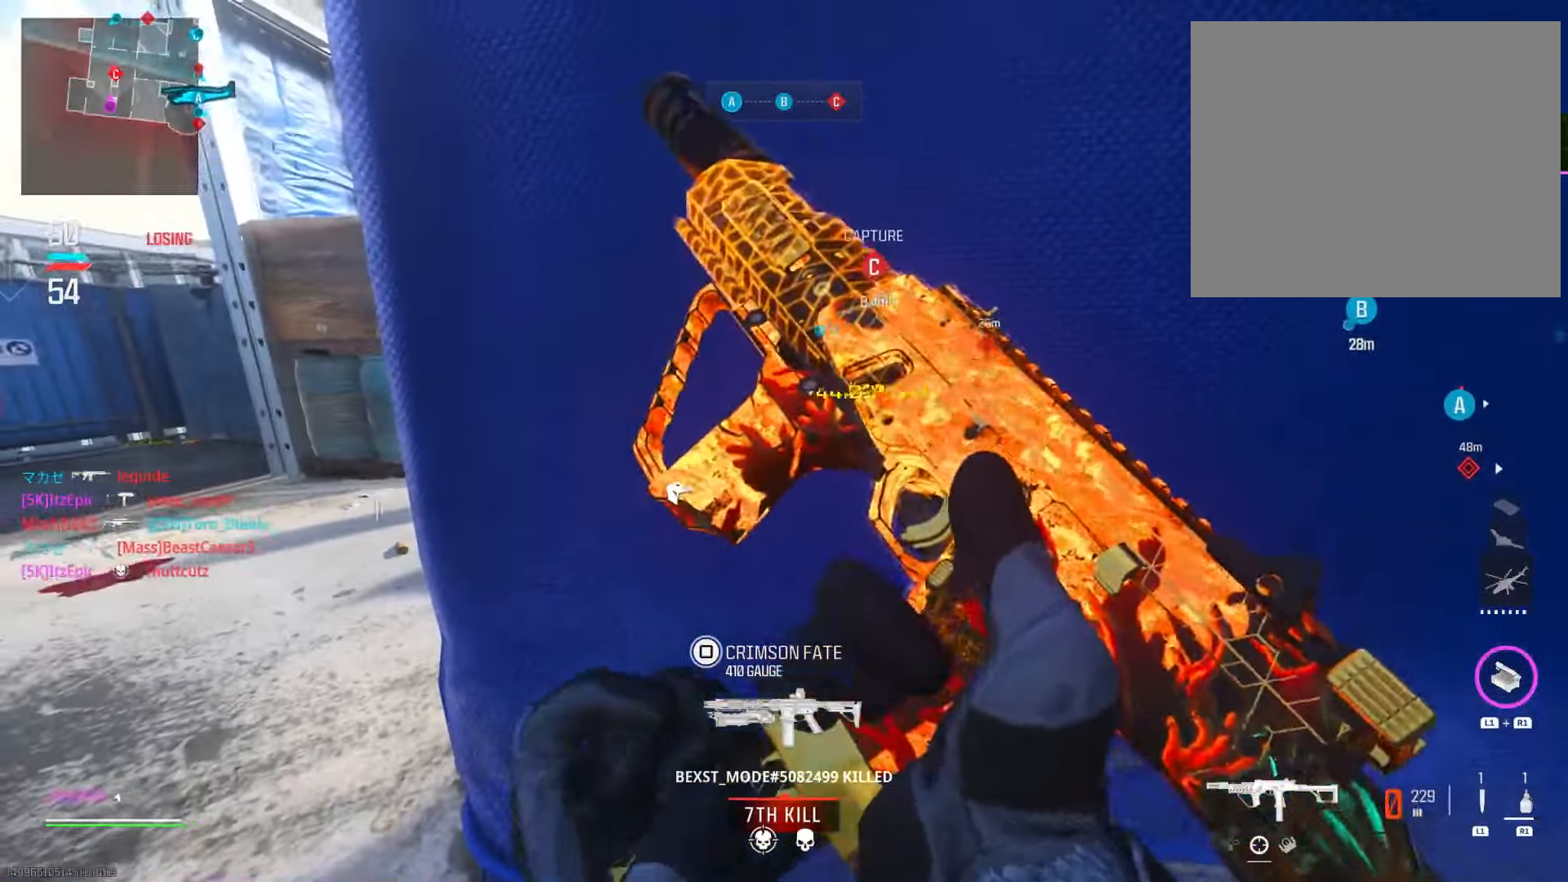
Gameplay with a controller (PlayStation layout); each line is a JSON object with the inputs held at the frame after it. "events" lists button and stick changes between this image and that frame as [ms after this image, input, new state], when the widget could be followed in between. Not read: R2.
{"buttons": [], "left_stick": "left", "right_stick": "center", "events": [[500, "left_stick", "left"]]}
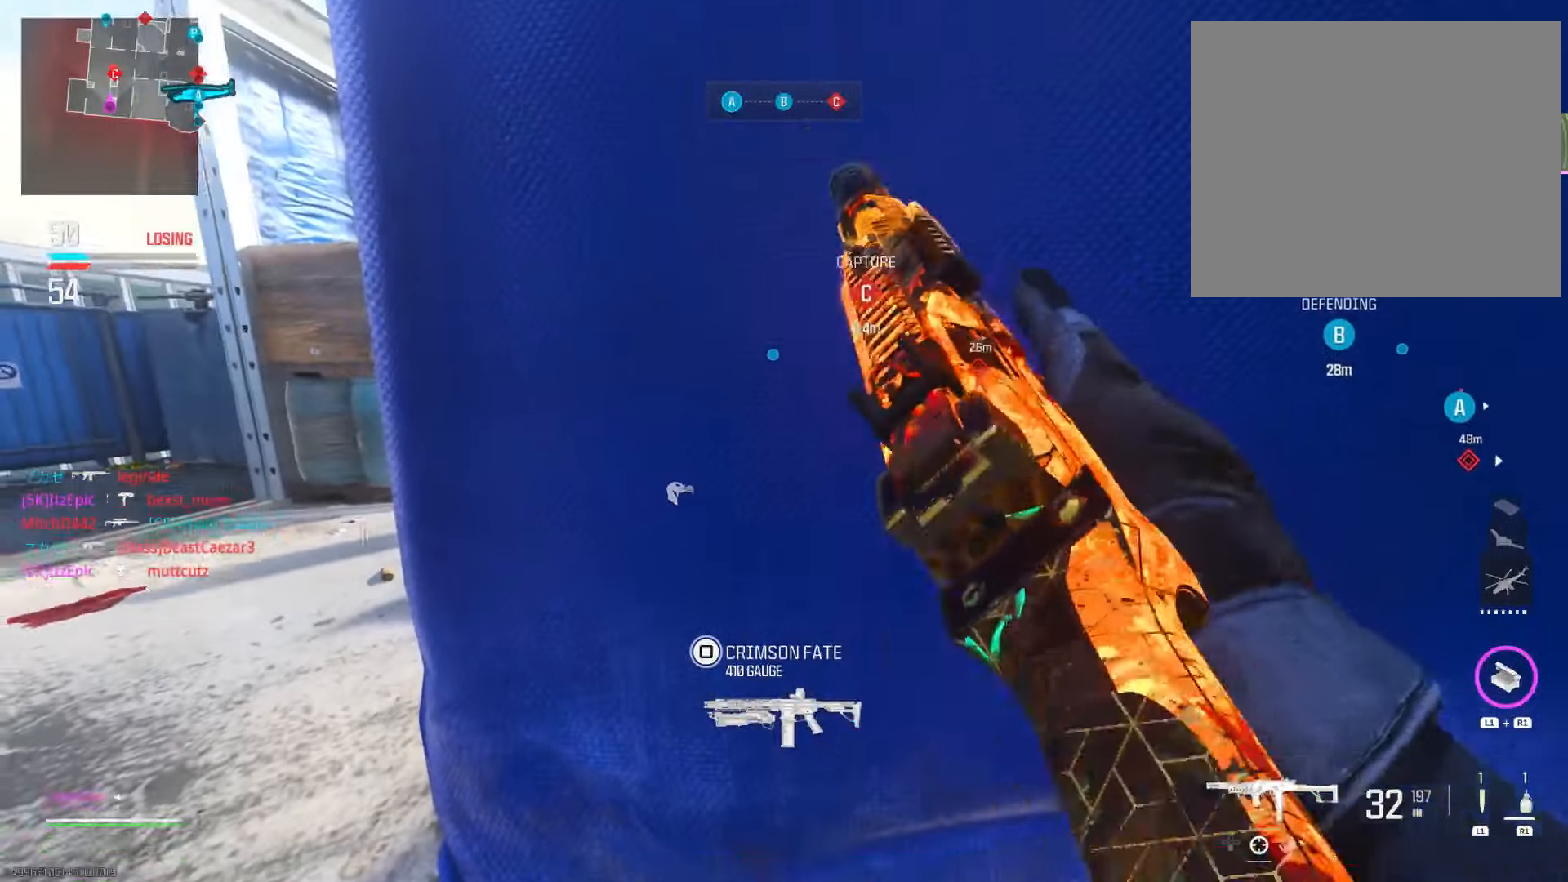
{"buttons": ["L2"], "left_stick": "left", "right_stick": "up-right", "events": [[184, "right_stick", "right"], [267, "L2", "down"], [284, "right_stick", "center"], [434, "right_stick", "up-right"]]}
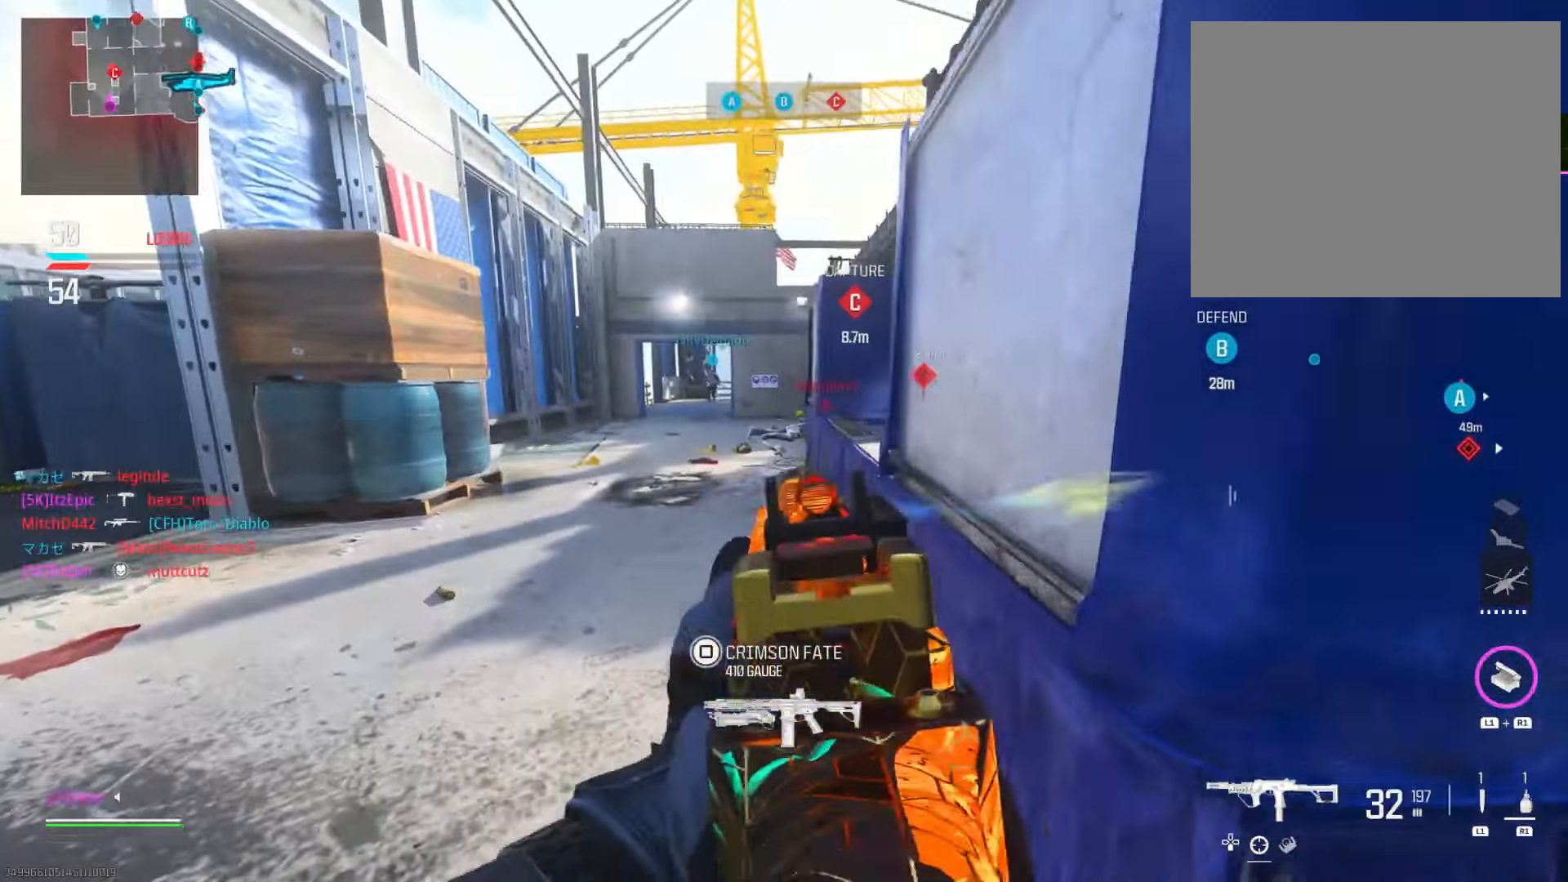
{"buttons": ["L2"], "left_stick": "left", "right_stick": "down", "events": [[200, "right_stick", "center"], [317, "right_stick", "down"]]}
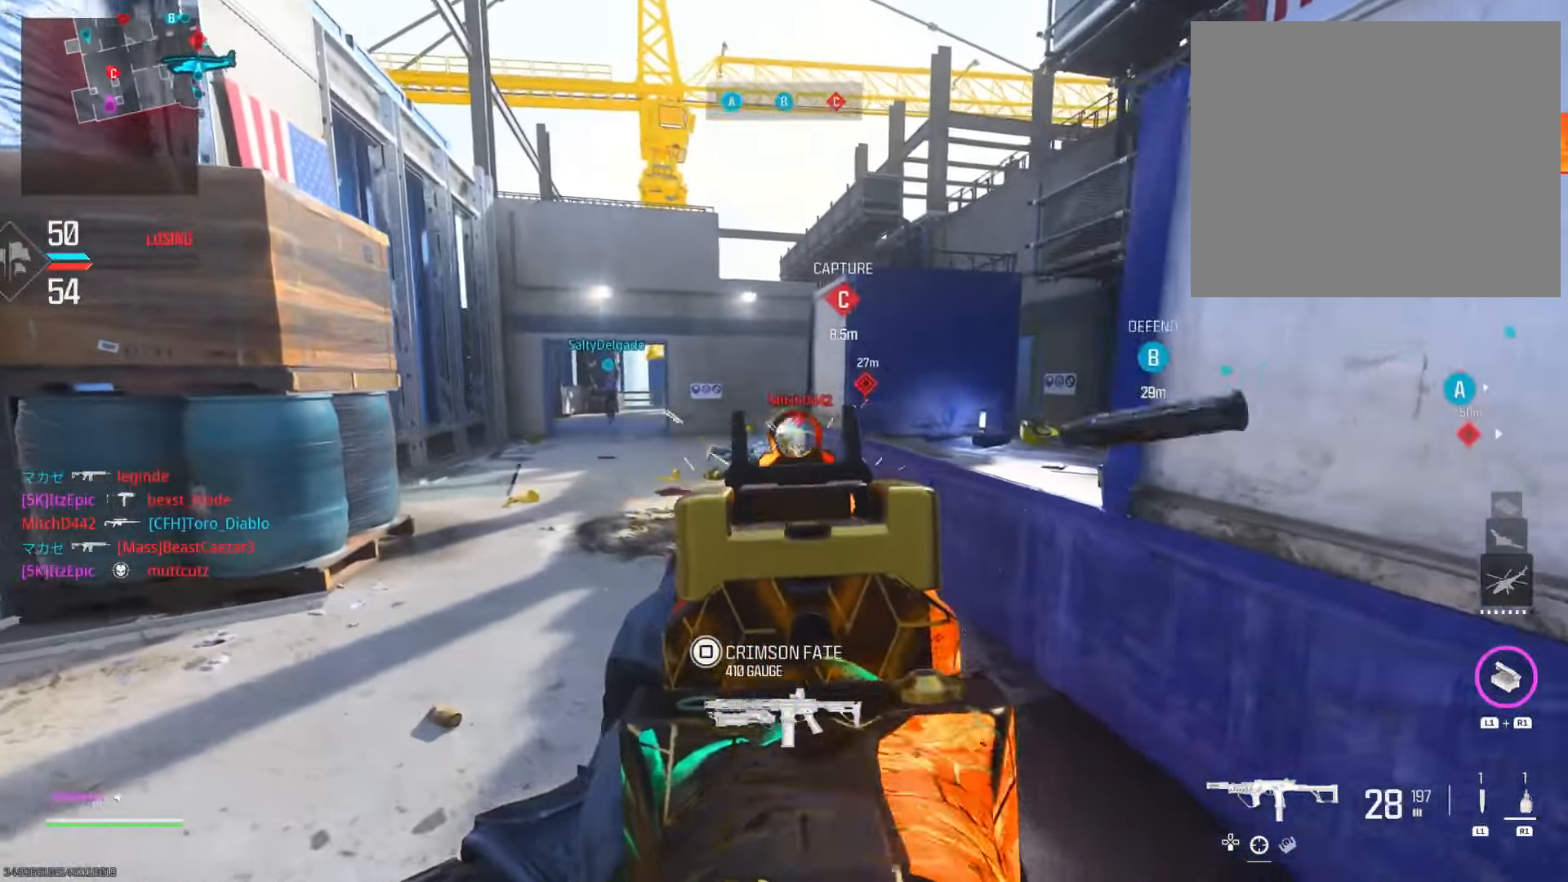
{"buttons": ["L2"], "left_stick": "down-right", "right_stick": "center", "events": [[17, "right_stick", "center"], [134, "right_stick", "down-right"], [251, "left_stick", "down-right"], [434, "right_stick", "center"]]}
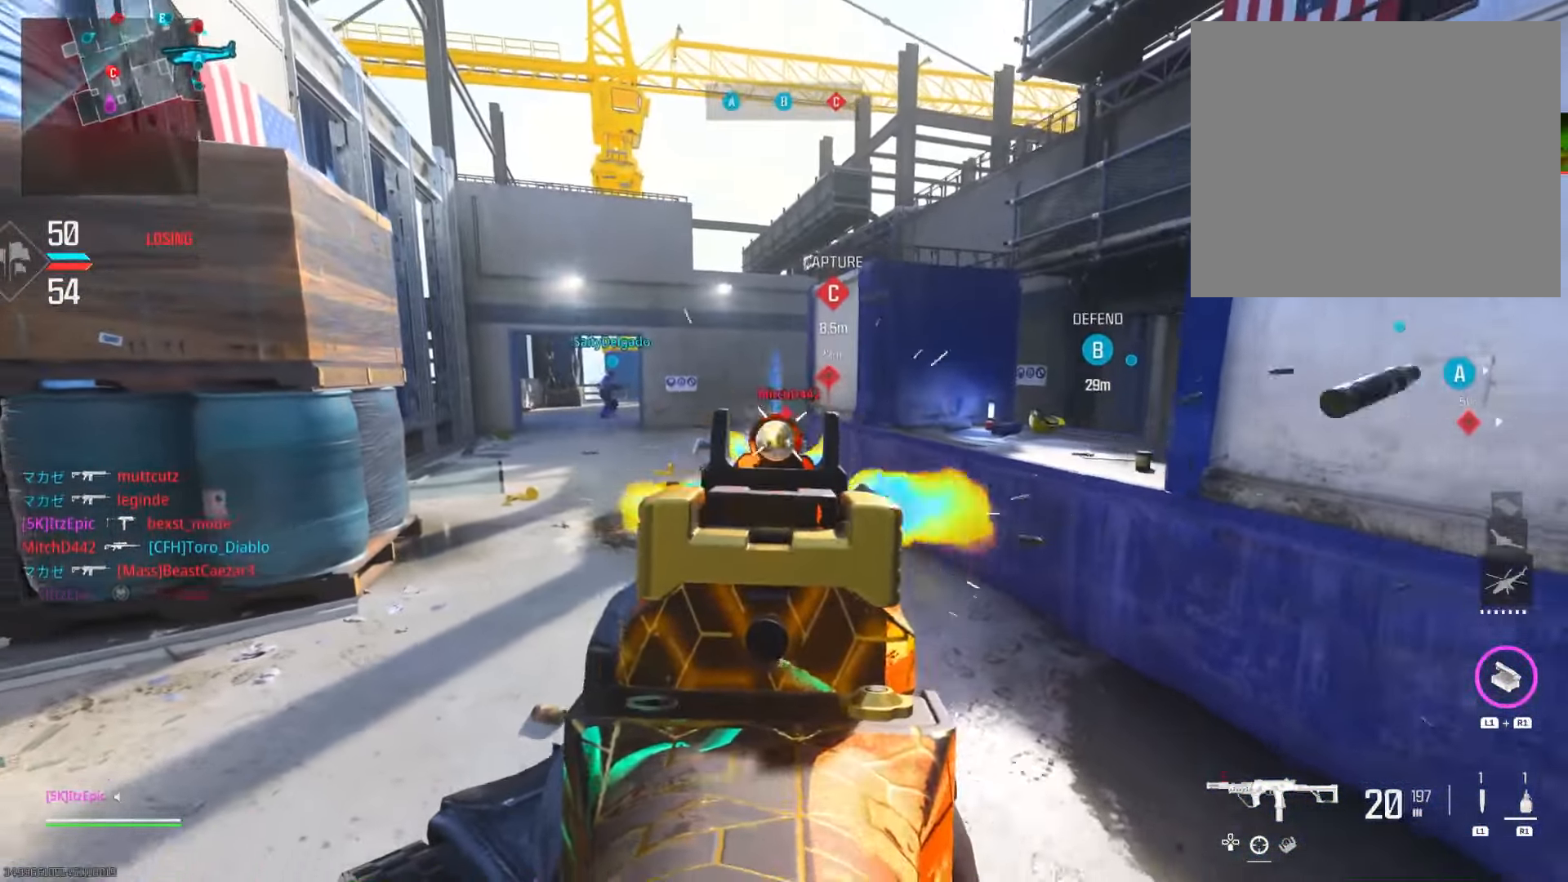
{"buttons": [], "left_stick": "up", "right_stick": "center", "events": [[117, "L2", "up"], [133, "right_stick", "right"], [150, "left_stick", "right"], [317, "DPAD_RIGHT", "down"], [317, "left_stick", "up-right"], [417, "left_stick", "up"], [450, "DPAD_RIGHT", "up"], [450, "right_stick", "center"]]}
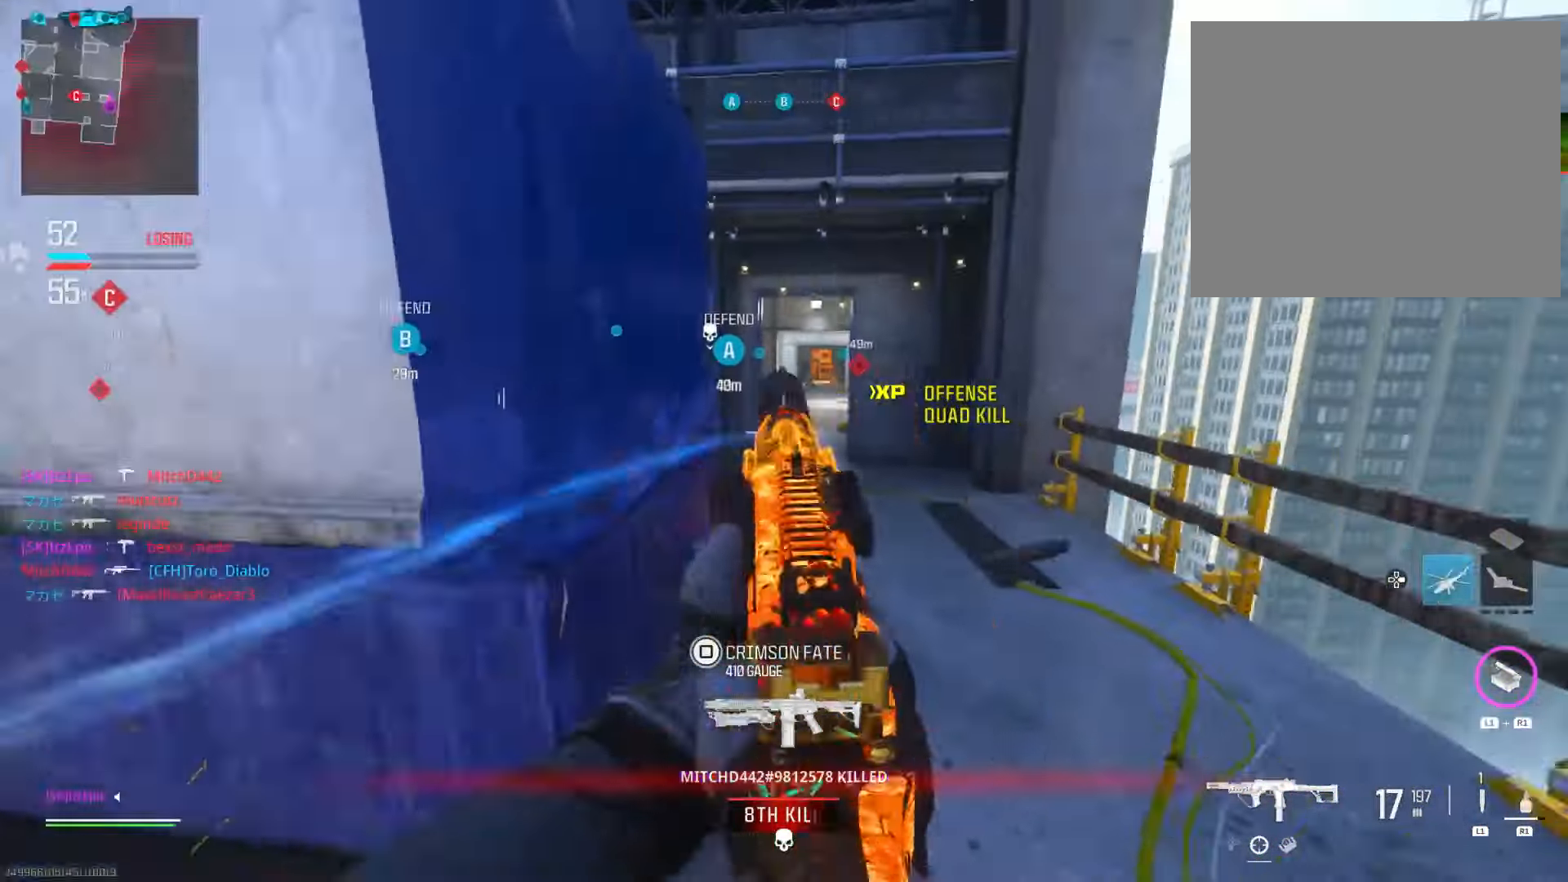
{"buttons": [], "left_stick": "up", "right_stick": "left", "events": [[468, "right_stick", "left"]]}
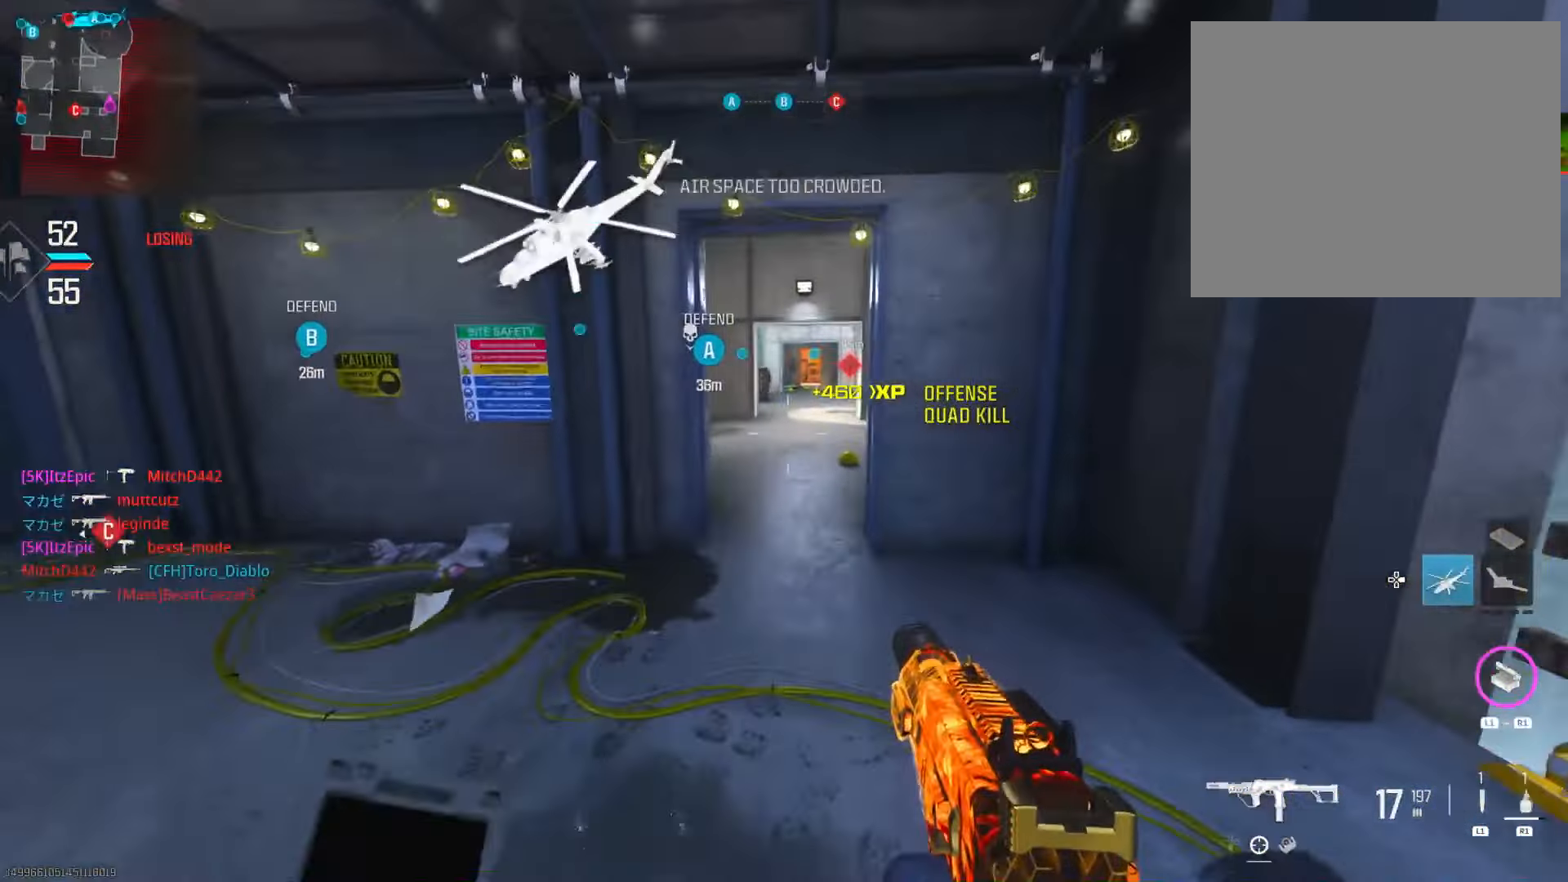
{"buttons": [], "left_stick": "up-left", "right_stick": "left", "events": [[50, "left_stick", "left"], [267, "right_stick", "center"], [450, "left_stick", "up-left"], [467, "right_stick", "left"]]}
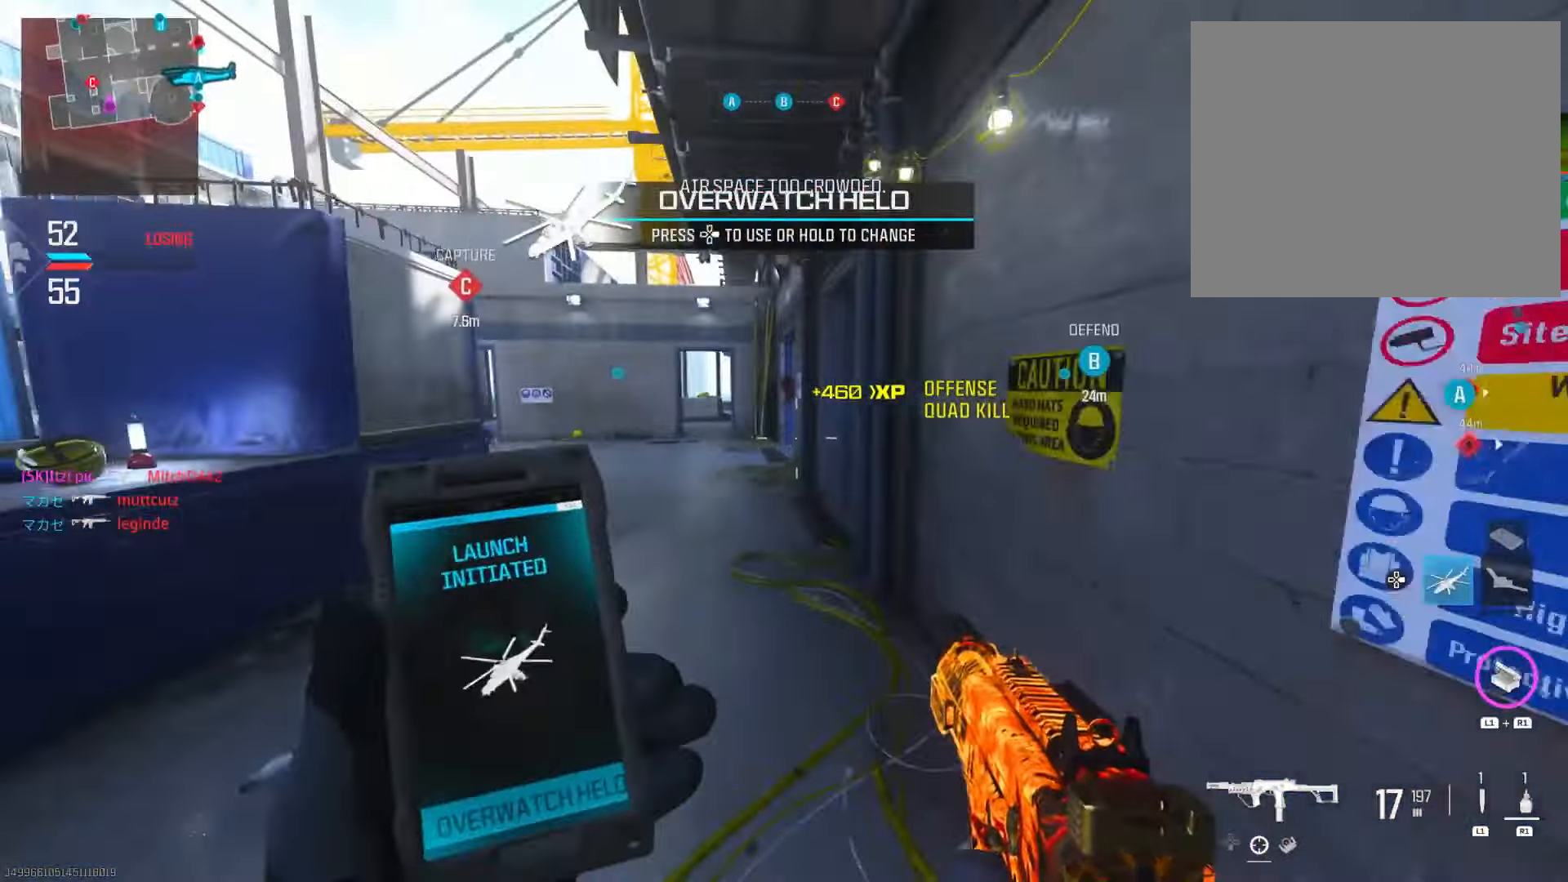
{"buttons": ["R3"], "left_stick": "up-right", "right_stick": "center", "events": [[134, "right_stick", "center"], [151, "left_stick", "up"], [301, "right_stick", "left"], [451, "R3", "down"], [451, "right_stick", "center"], [468, "left_stick", "up-right"]]}
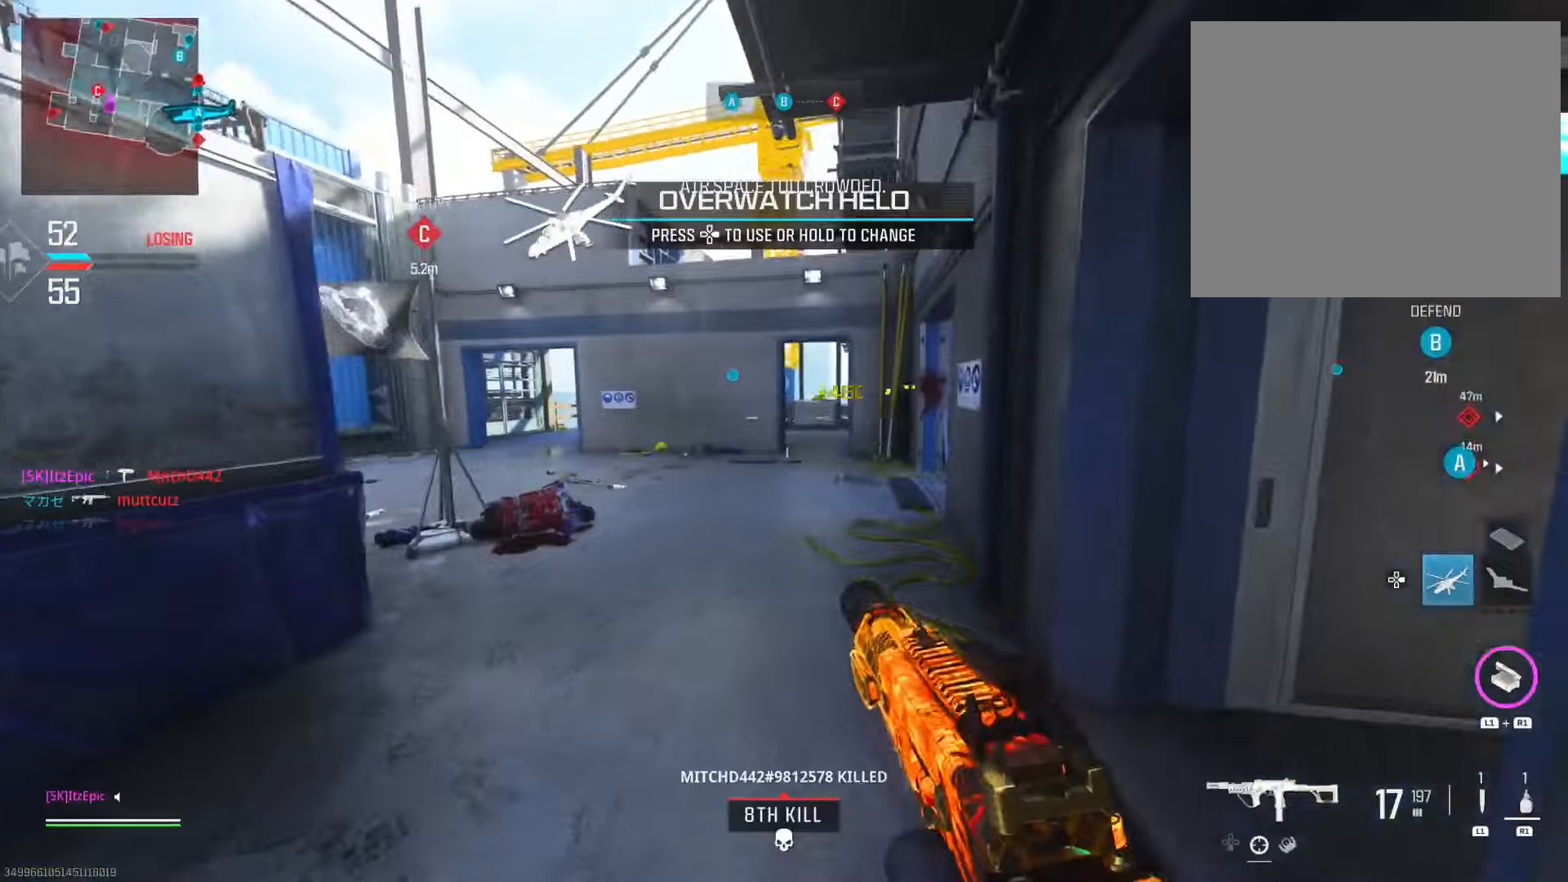
{"buttons": ["L2"], "left_stick": "right", "right_stick": "left", "events": [[84, "L2", "down"], [100, "R3", "up"], [167, "left_stick", "right"], [334, "right_stick", "left"]]}
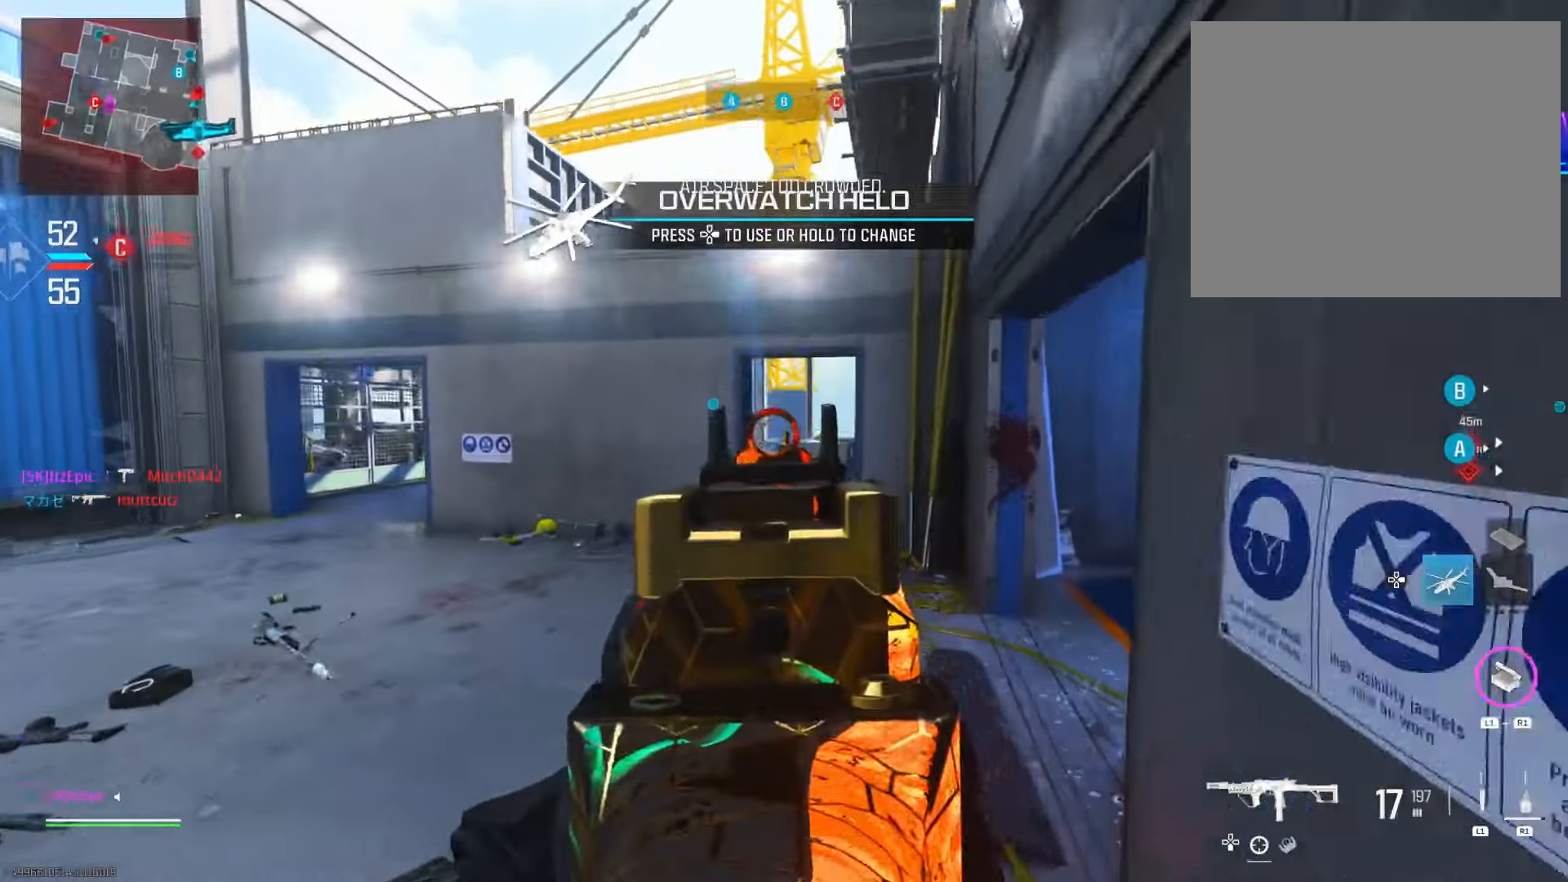
{"buttons": ["L2"], "left_stick": "up-right", "right_stick": "down", "events": [[117, "right_stick", "center"], [183, "right_stick", "up"], [250, "right_stick", "up-left"], [300, "left_stick", "up"], [400, "right_stick", "center"], [500, "left_stick", "up-right"], [500, "right_stick", "down"]]}
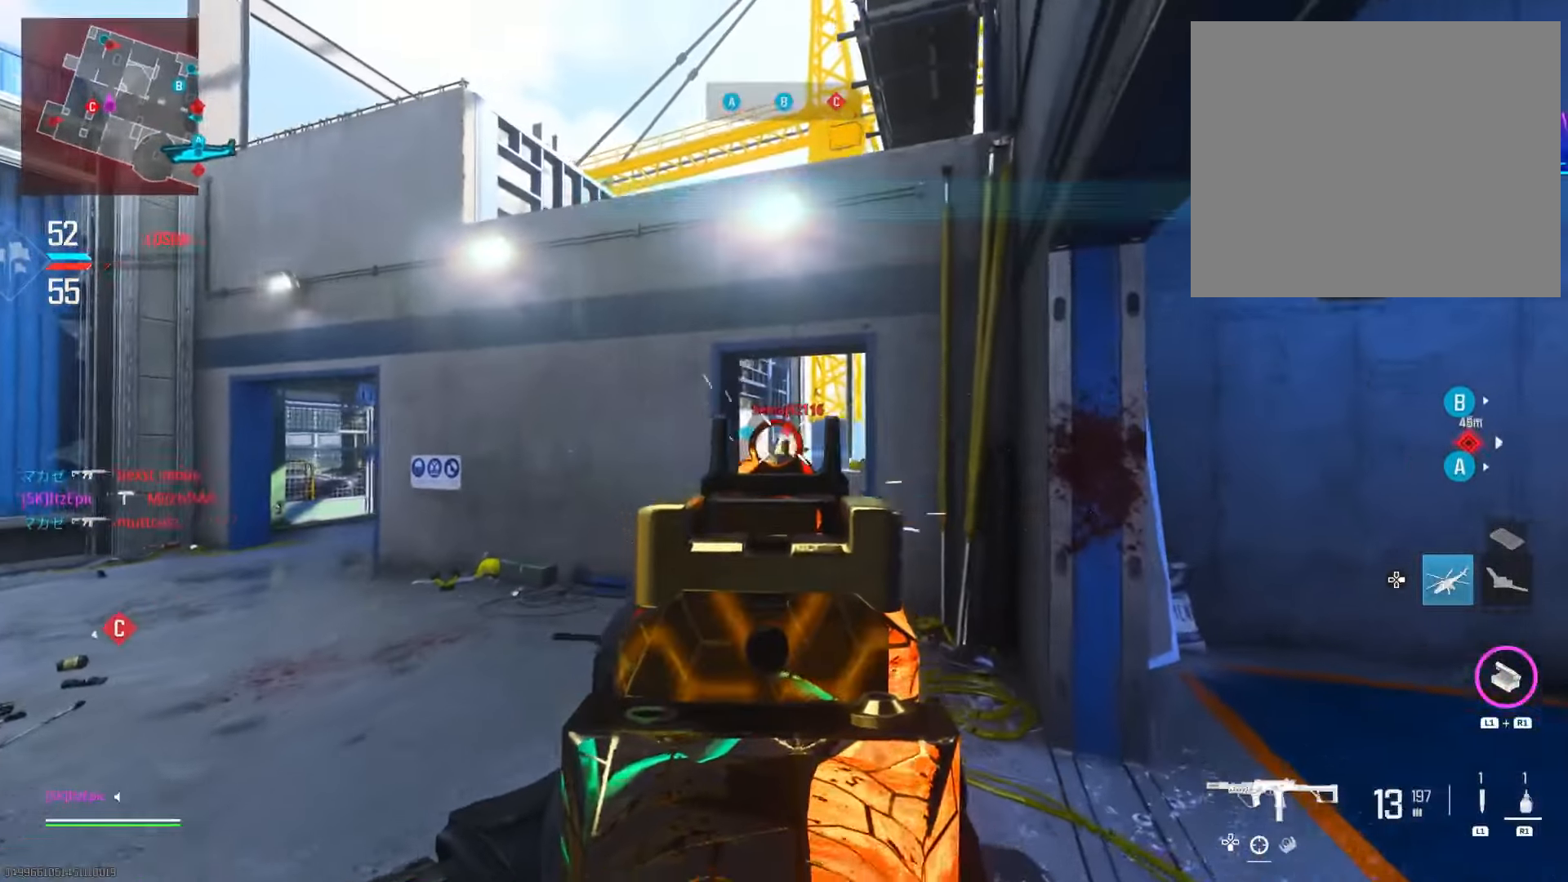
{"buttons": ["L2"], "left_stick": "down", "right_stick": "center", "events": [[17, "left_stick", "up"], [50, "left_stick", "down-left"], [67, "L2", "up"], [167, "L2", "down"], [234, "left_stick", "down"], [317, "right_stick", "center"]]}
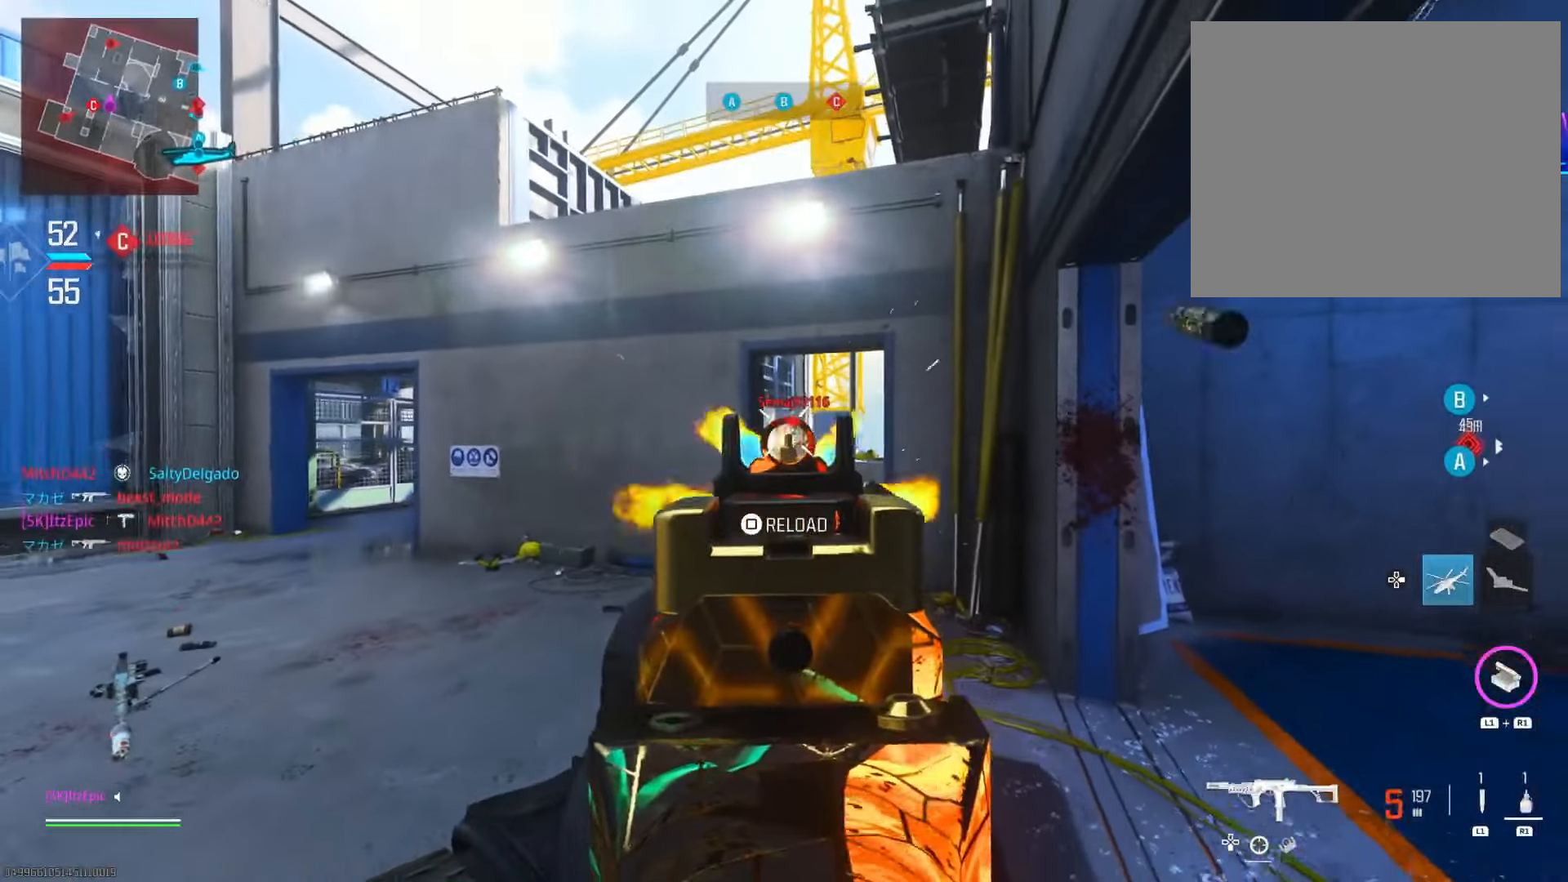
{"buttons": [], "left_stick": "down-left", "right_stick": "center", "events": [[17, "right_stick", "down"], [167, "right_stick", "center"], [350, "left_stick", "down-left"], [367, "SQUARE", "down"], [384, "L2", "up"], [450, "SQUARE", "up"]]}
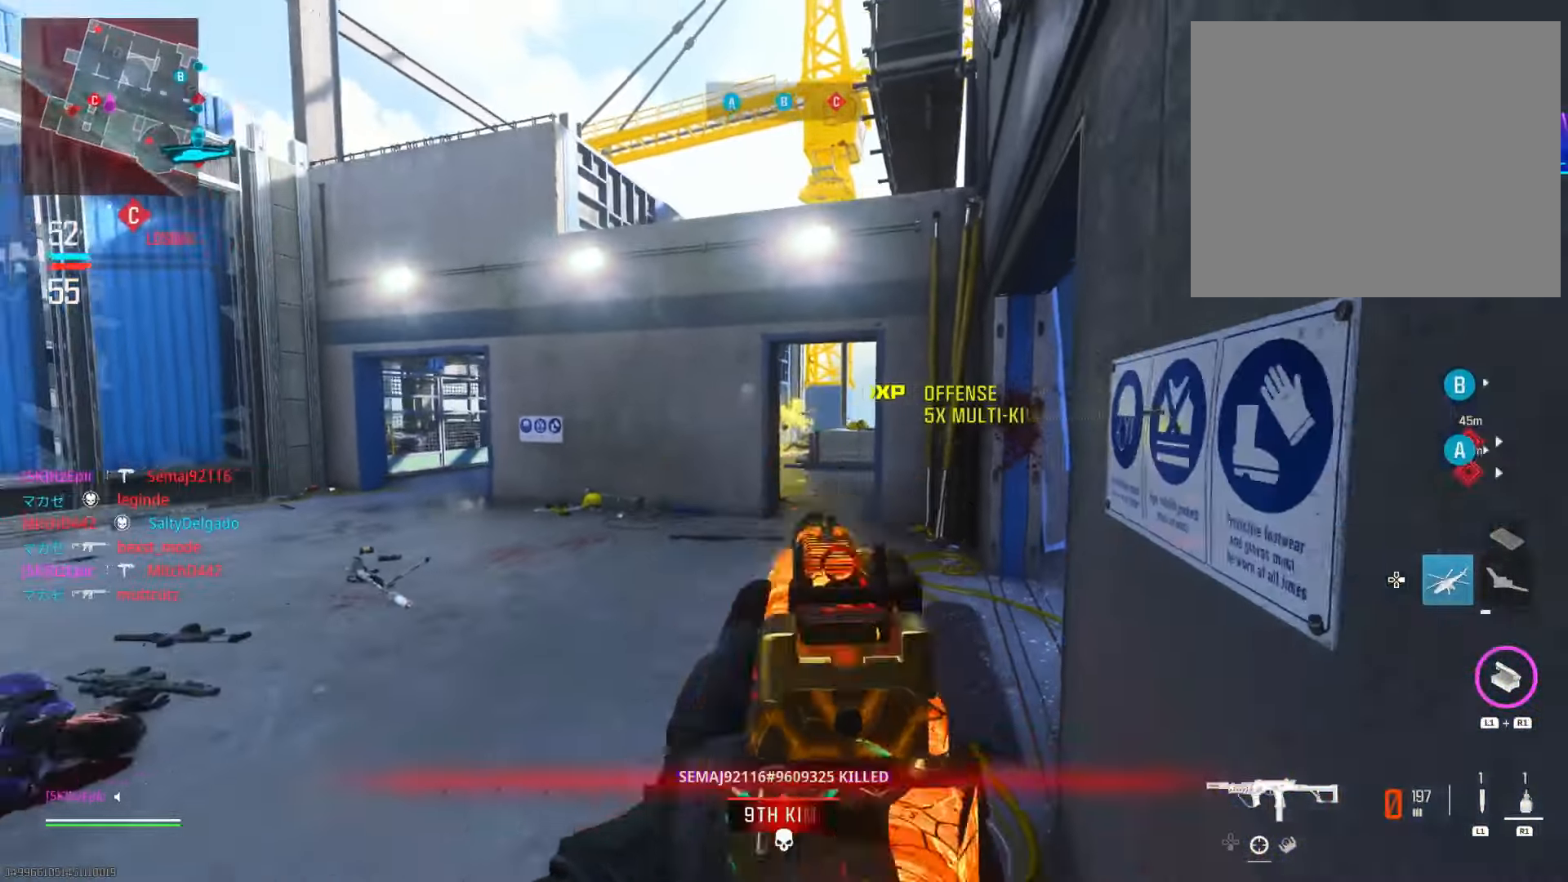
{"buttons": [], "left_stick": "left", "right_stick": "center", "events": [[67, "right_stick", "left"], [301, "left_stick", "up"], [351, "right_stick", "center"], [468, "left_stick", "left"]]}
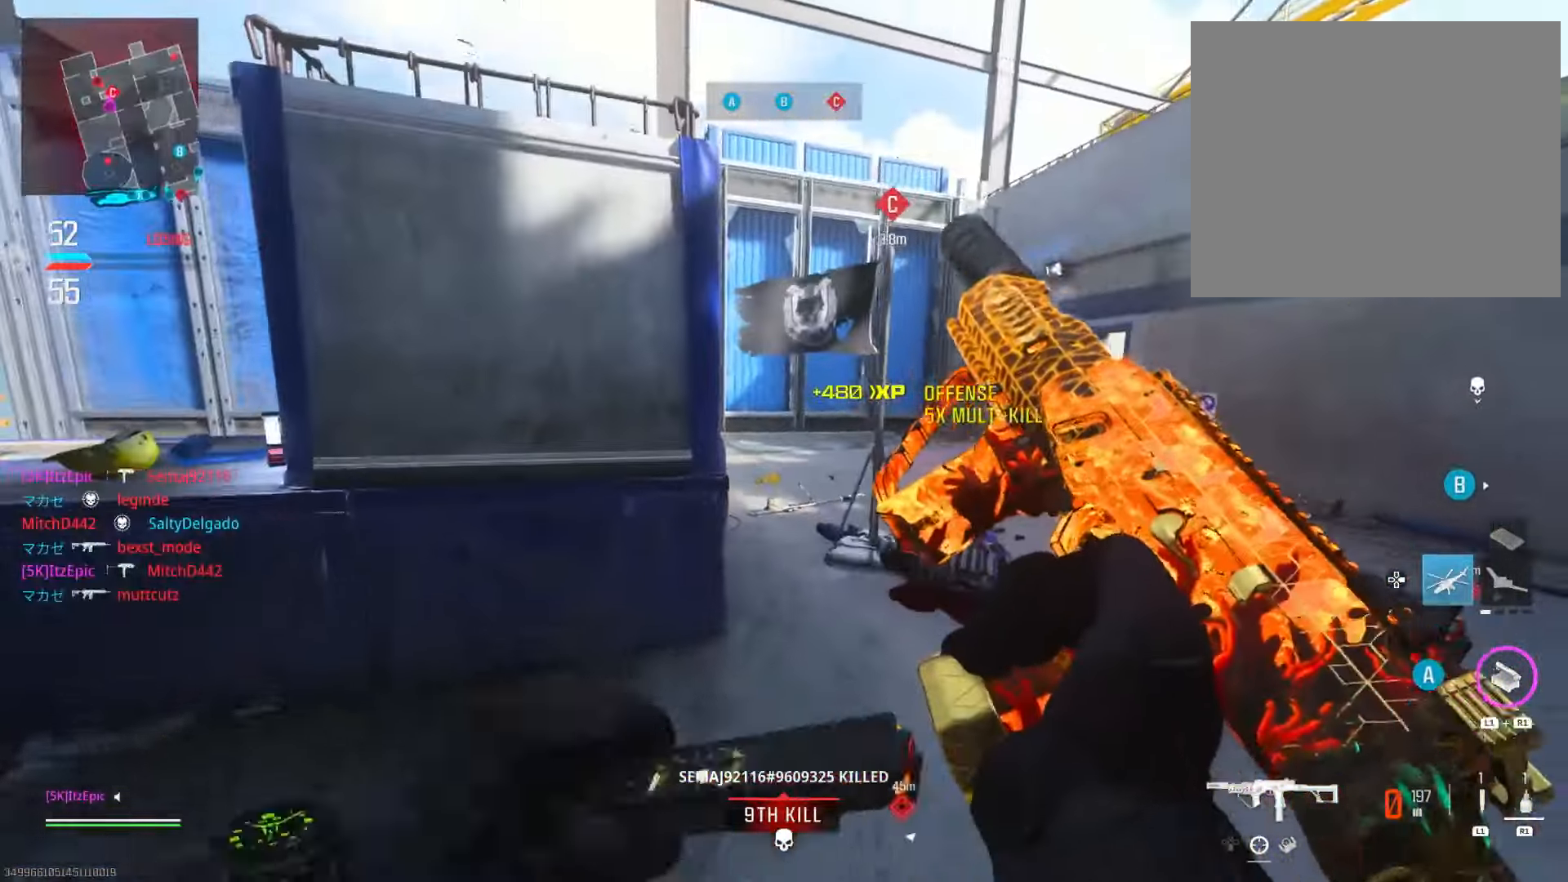
{"buttons": [], "left_stick": "center", "right_stick": "center", "events": [[50, "right_stick", "left"], [183, "right_stick", "center"], [217, "left_stick", "up"], [317, "left_stick", "right"], [334, "CIRCLE", "down"], [367, "left_stick", "center"], [484, "CIRCLE", "up"]]}
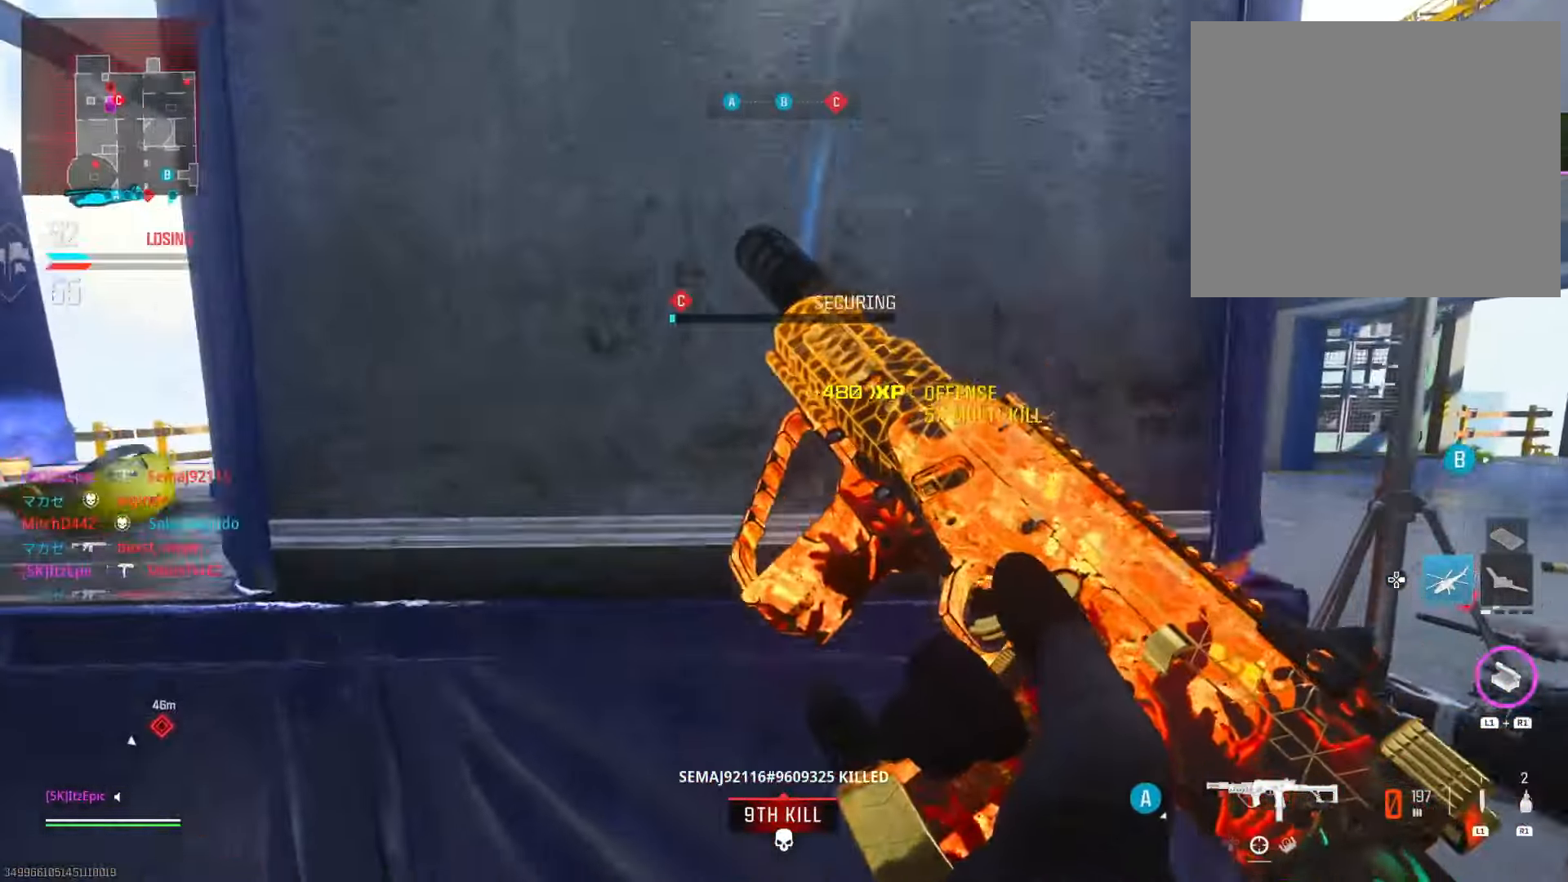
{"buttons": [], "left_stick": "left", "right_stick": "right", "events": [[50, "left_stick", "left"], [134, "left_stick", "center"], [267, "right_stick", "right"], [334, "left_stick", "left"]]}
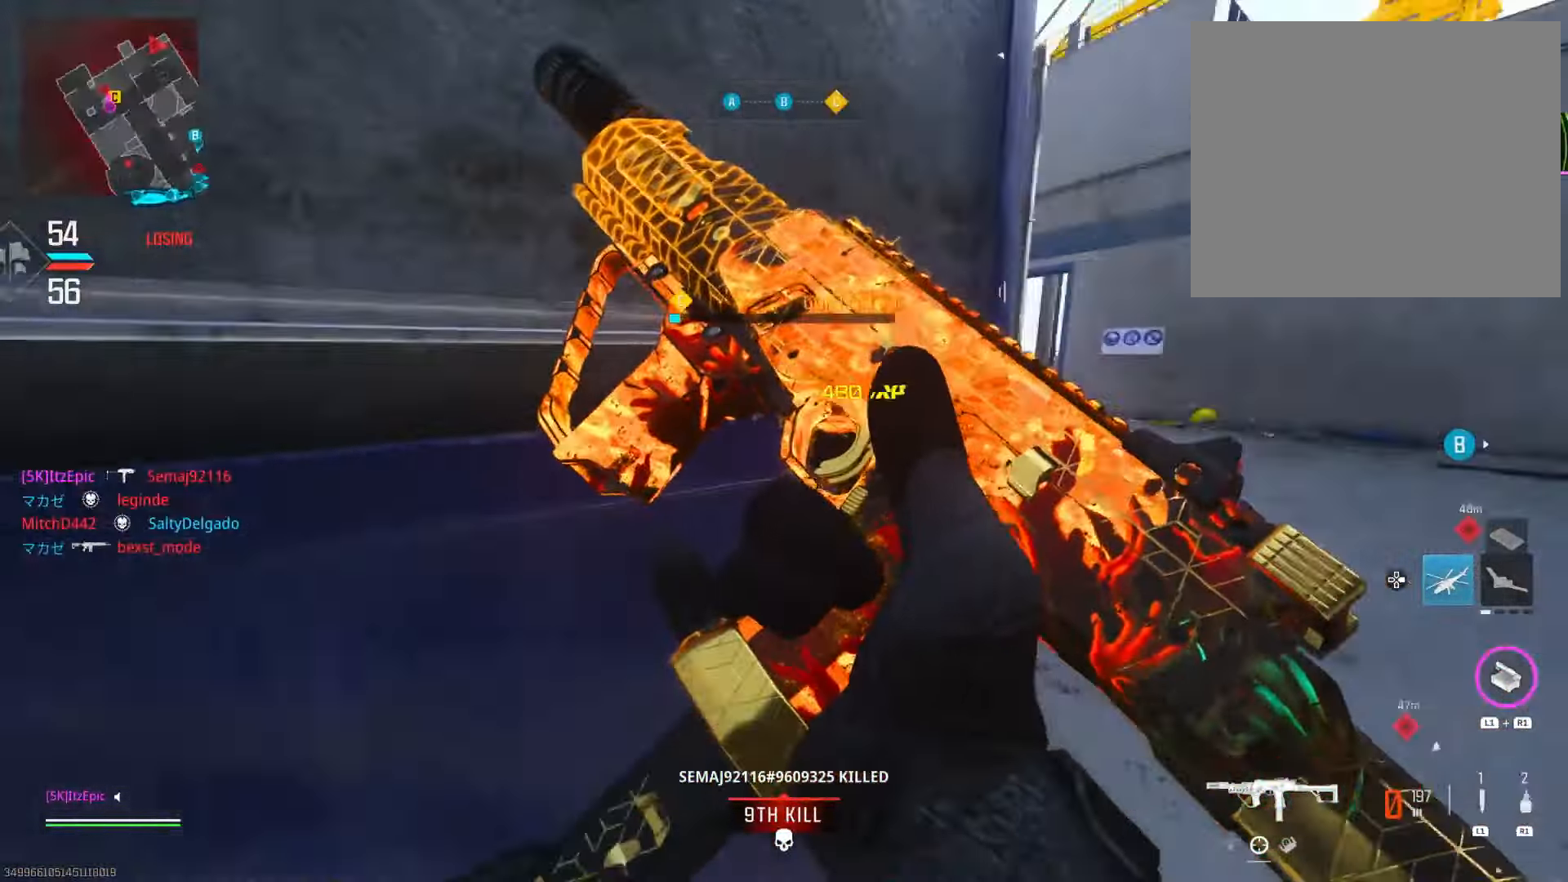
{"buttons": [], "left_stick": "center", "right_stick": "center", "events": [[33, "right_stick", "center"], [83, "left_stick", "center"]]}
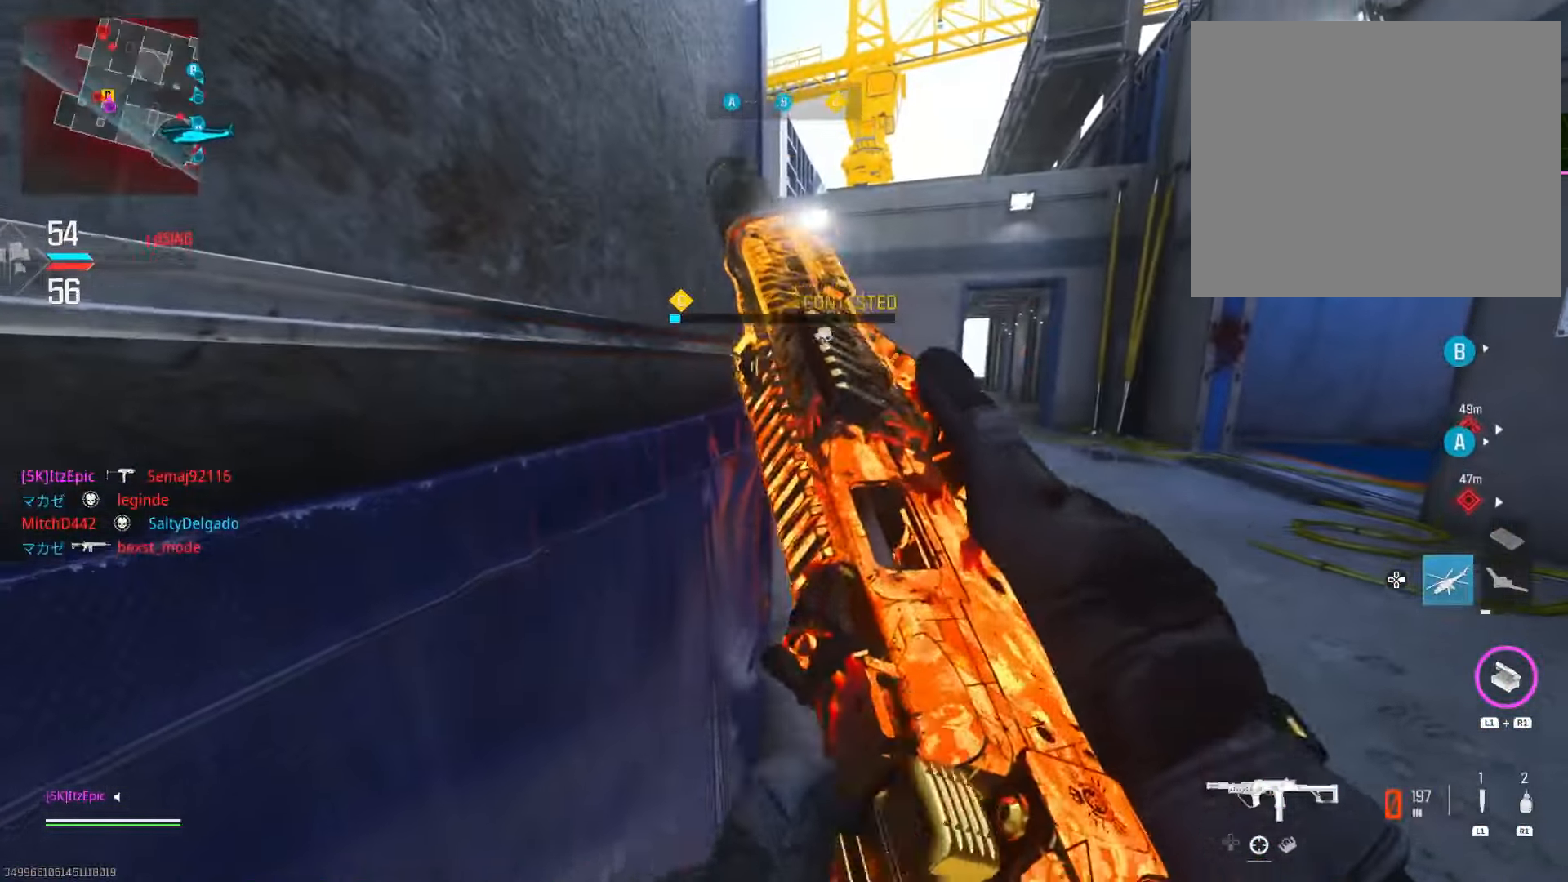
{"buttons": ["L2"], "left_stick": "right", "right_stick": "left", "events": [[151, "left_stick", "right"], [234, "right_stick", "left"], [334, "L2", "down"]]}
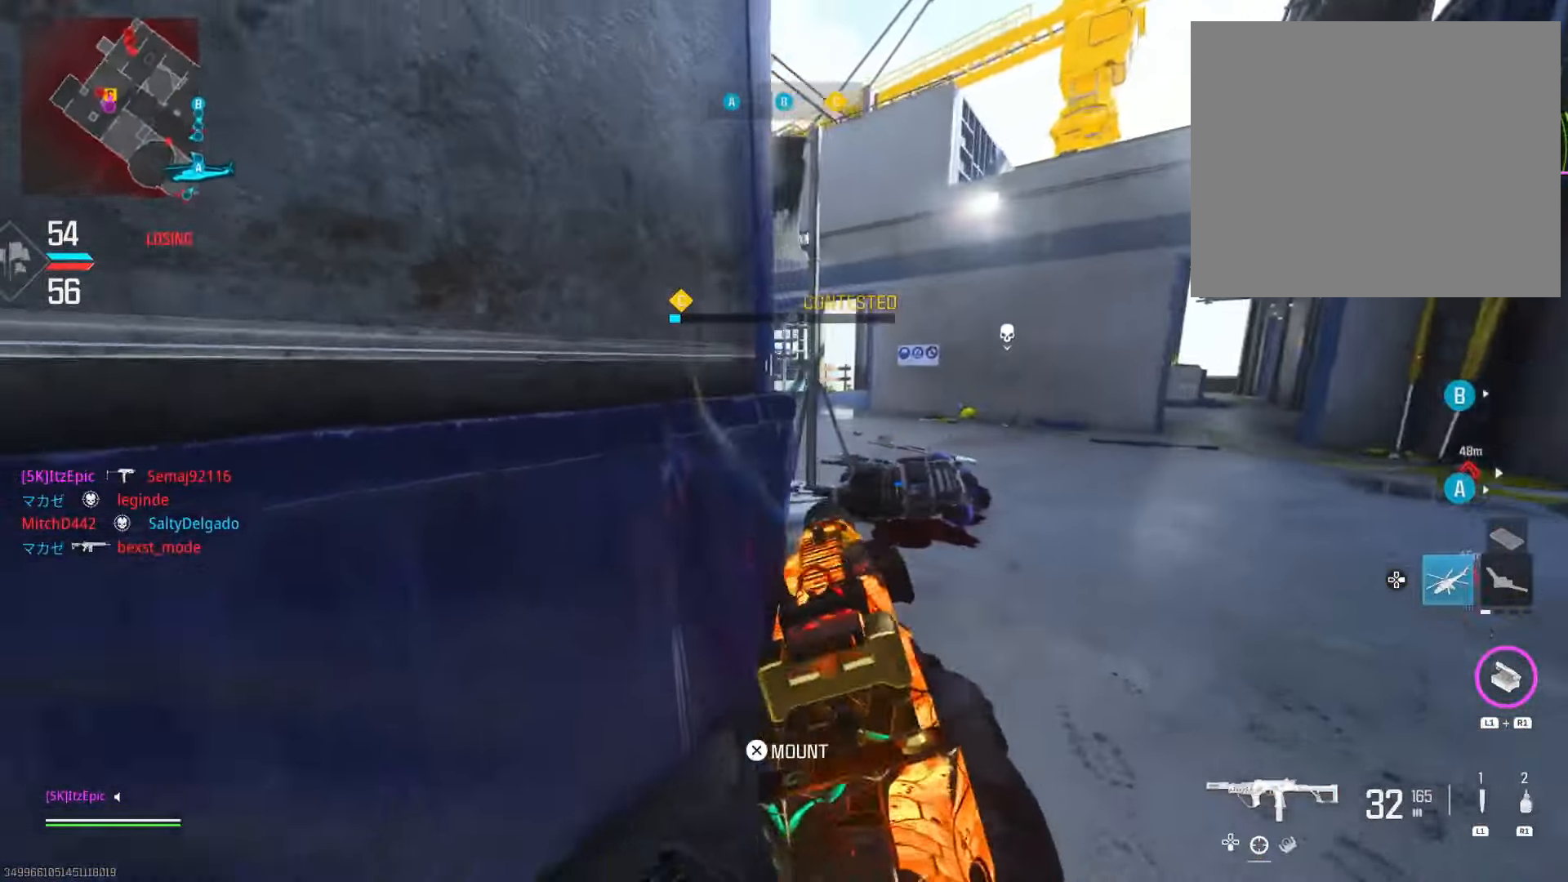
{"buttons": ["L2"], "left_stick": "right", "right_stick": "left", "events": [[33, "R3", "down"], [67, "right_stick", "center"], [167, "R3", "up"], [200, "right_stick", "left"]]}
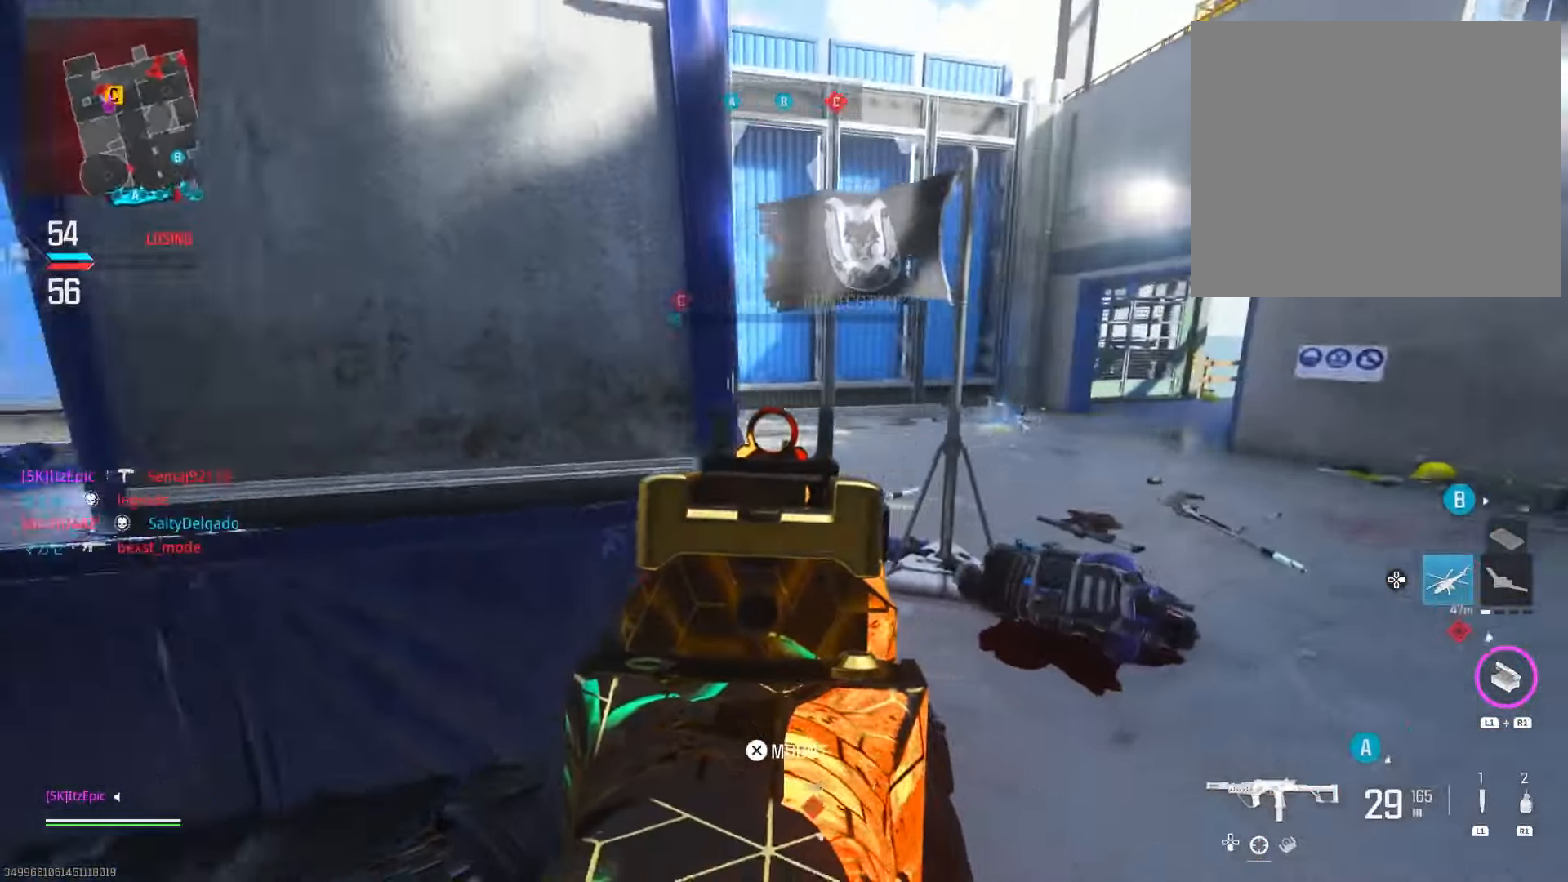
{"buttons": ["L2"], "left_stick": "right", "right_stick": "right", "events": [[84, "right_stick", "center"], [117, "R3", "down"], [234, "right_stick", "down-left"], [251, "R3", "up"], [484, "right_stick", "right"]]}
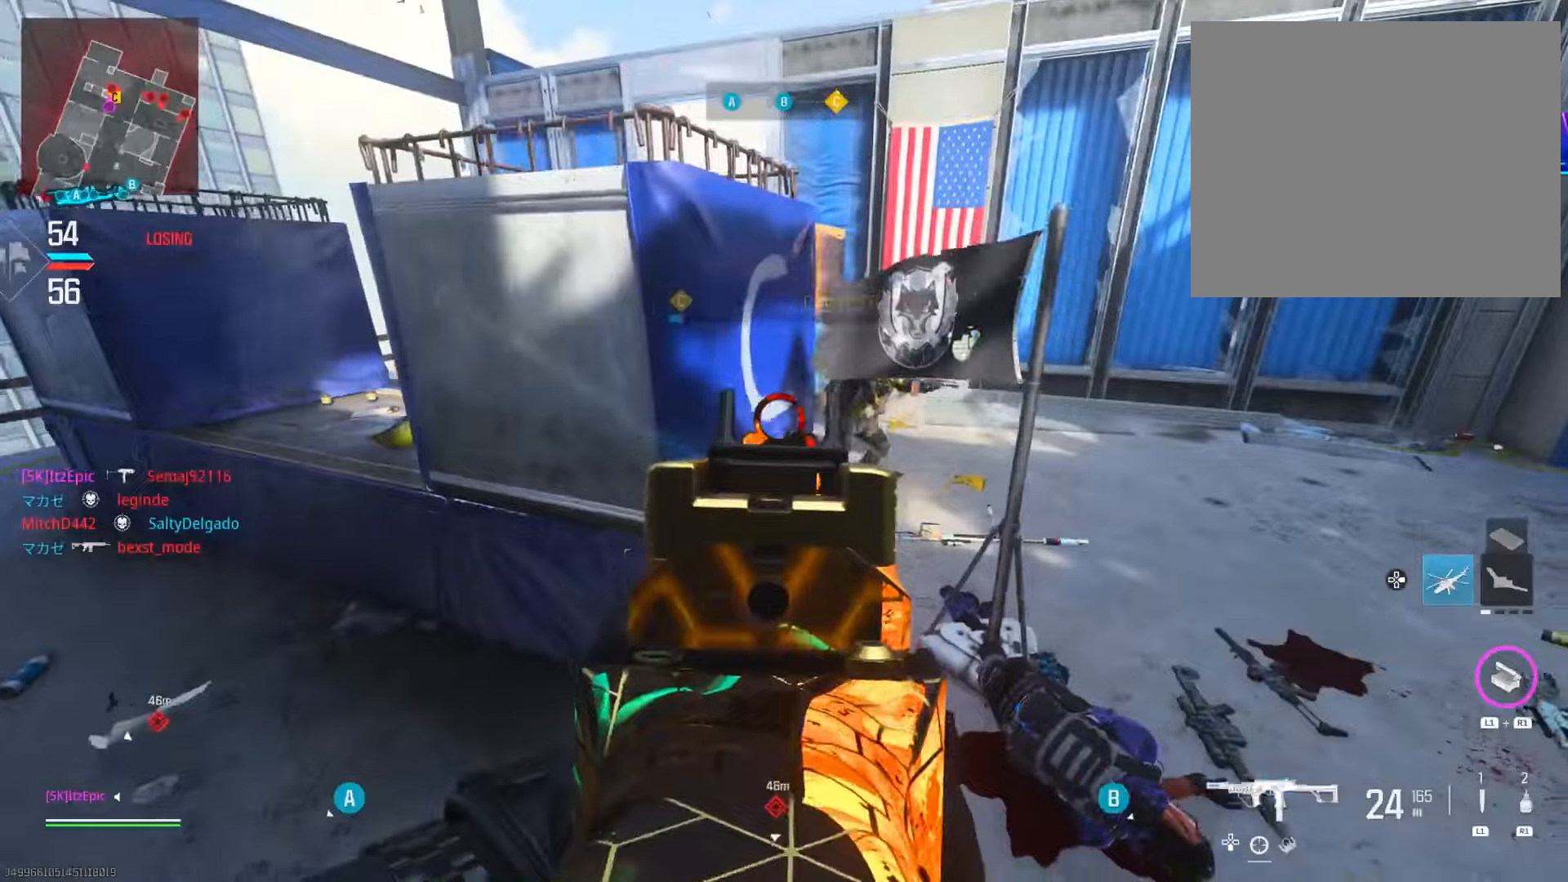
{"buttons": ["L2"], "left_stick": "left", "right_stick": "center", "events": [[84, "right_stick", "up"], [151, "right_stick", "right"], [367, "left_stick", "center"], [417, "left_stick", "left"], [434, "right_stick", "center"]]}
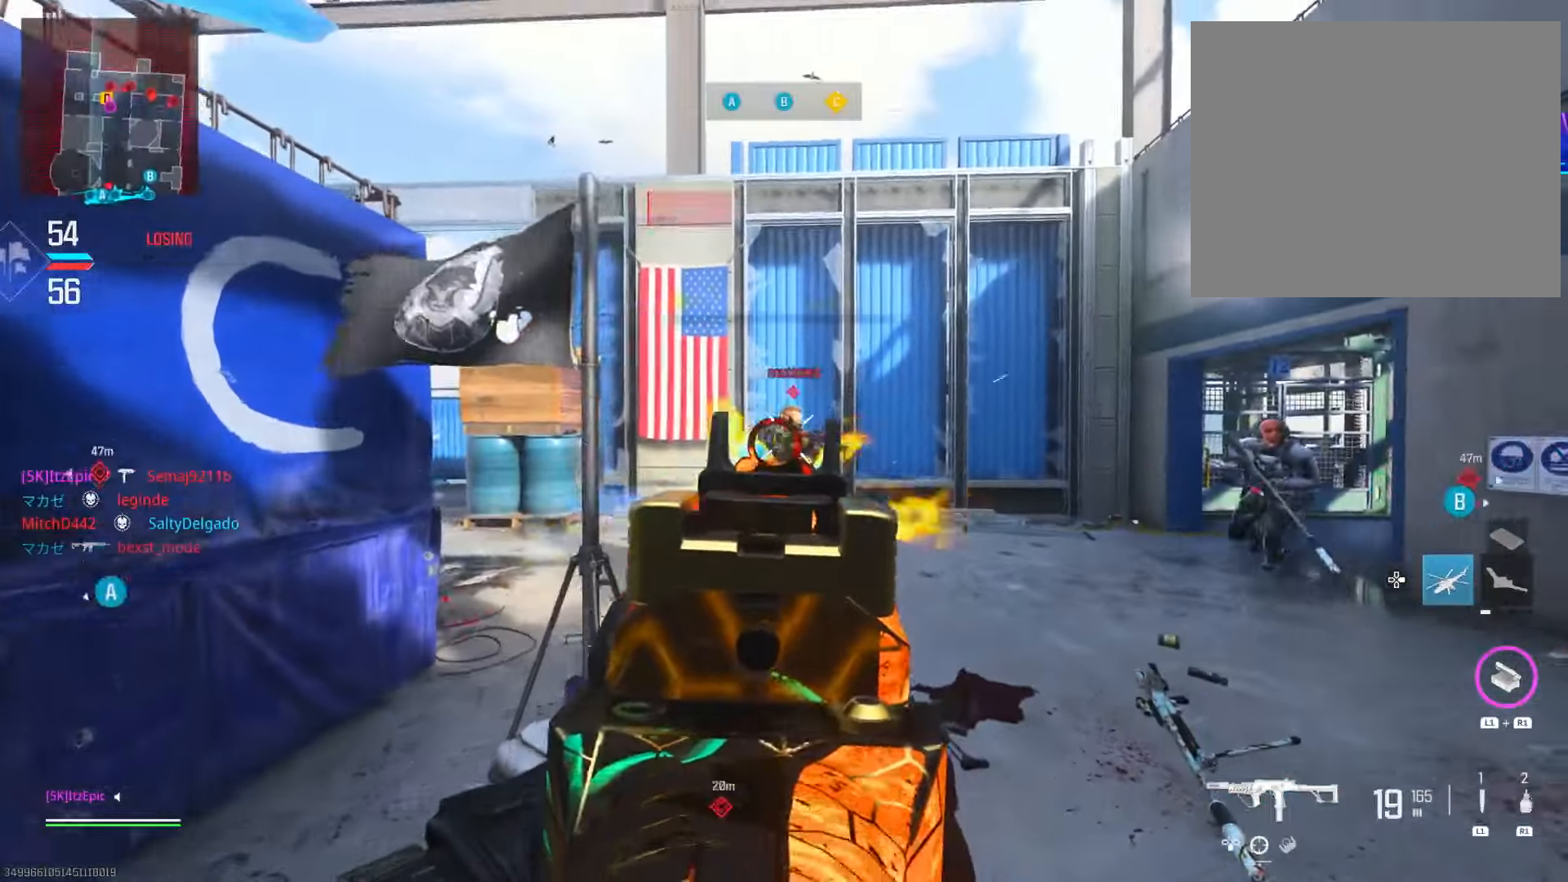
{"buttons": [], "left_stick": "down-left", "right_stick": "down-left", "events": [[17, "right_stick", "down-right"], [50, "left_stick", "down-left"], [350, "right_stick", "down-left"], [384, "L2", "up"]]}
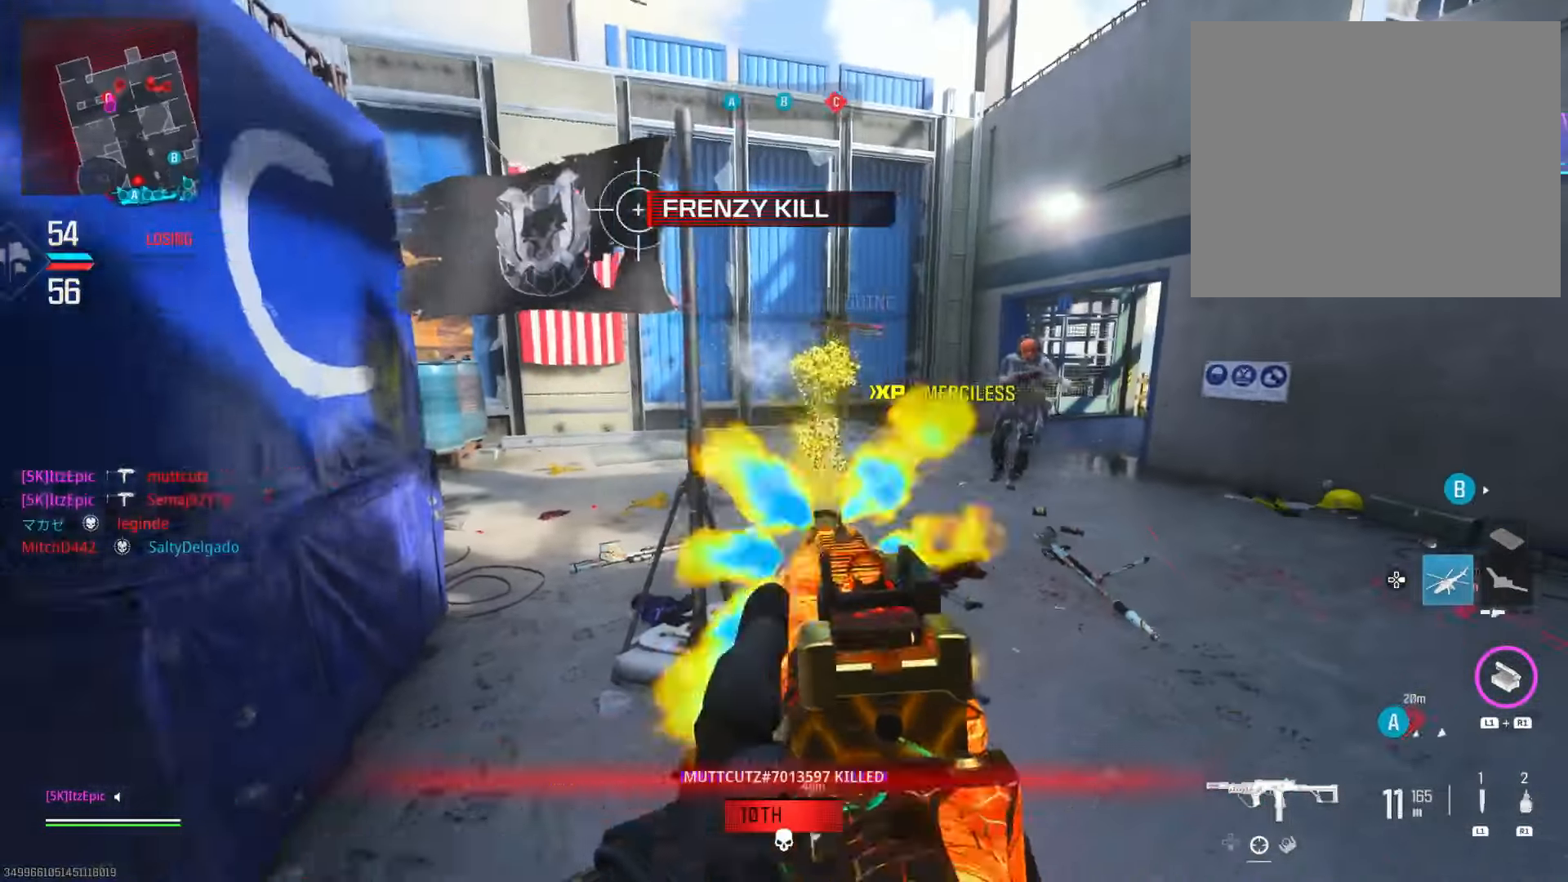
{"buttons": [], "left_stick": "up-left", "right_stick": "left", "events": [[67, "right_stick", "left"], [184, "left_stick", "up"], [301, "right_stick", "up"], [367, "CIRCLE", "down"], [367, "right_stick", "center"], [434, "right_stick", "left"], [468, "left_stick", "up-left"], [501, "CIRCLE", "up"]]}
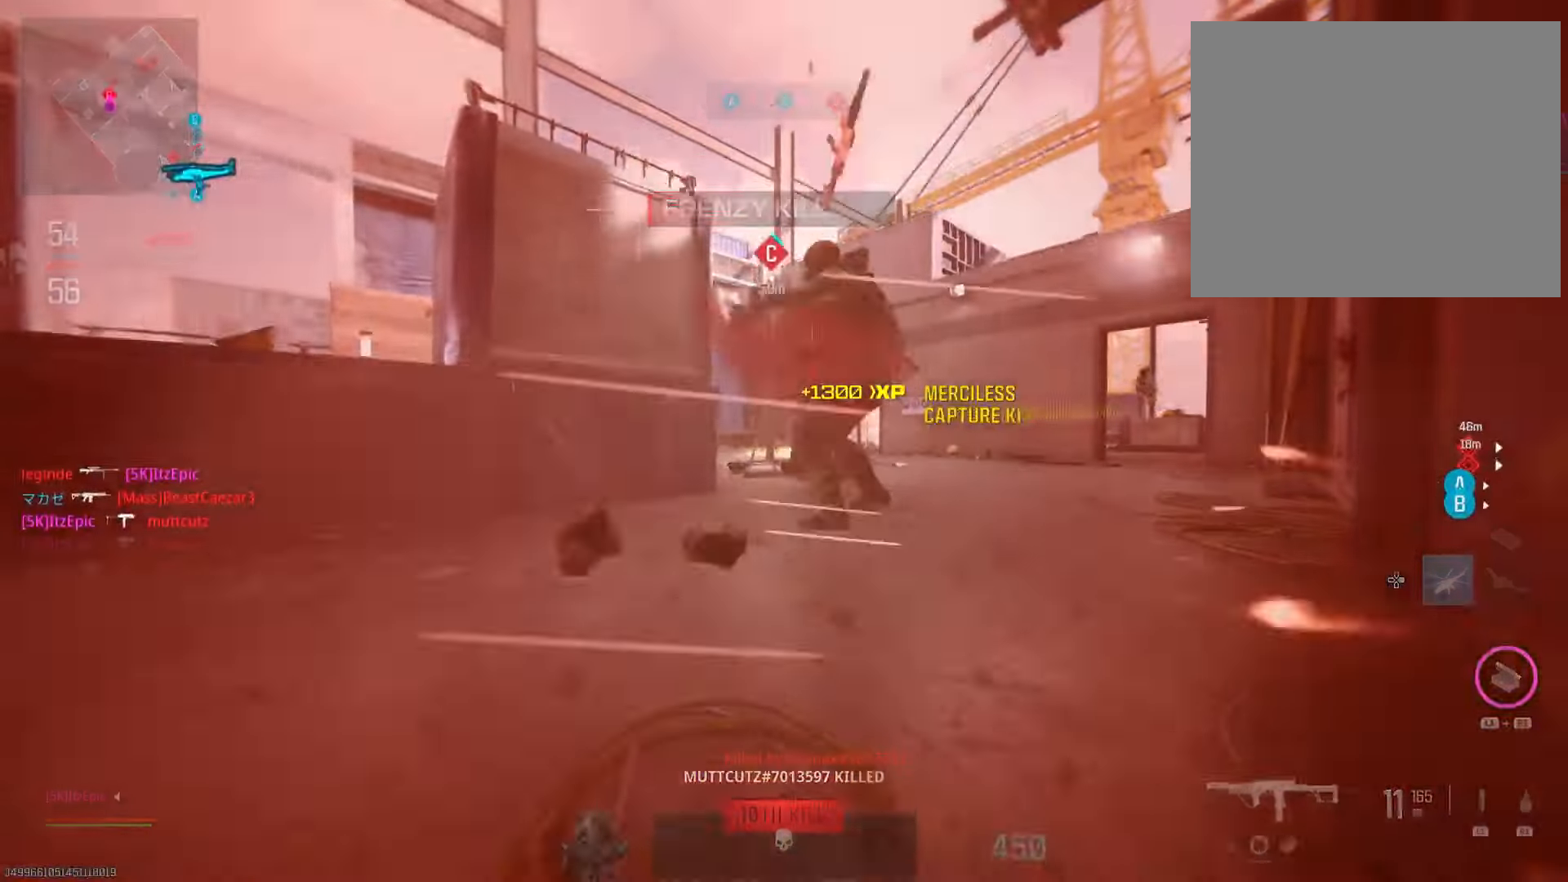
{"buttons": [], "left_stick": "center", "right_stick": "center", "events": [[200, "right_stick", "center"], [300, "left_stick", "center"], [334, "SQUARE", "down"], [467, "SQUARE", "up"]]}
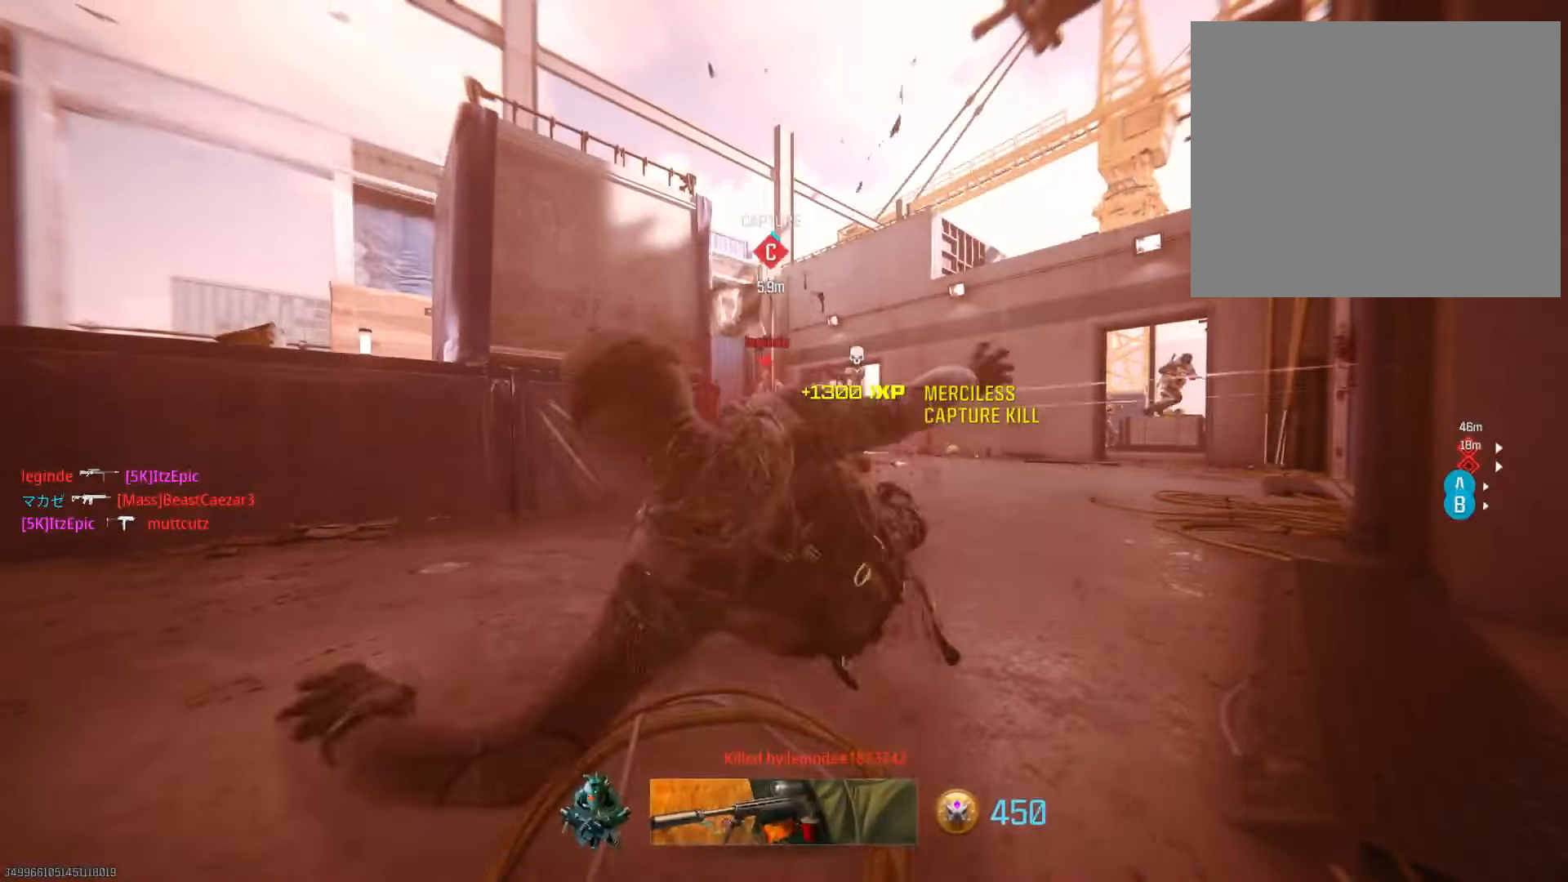
{"buttons": [], "left_stick": "center", "right_stick": "center", "events": []}
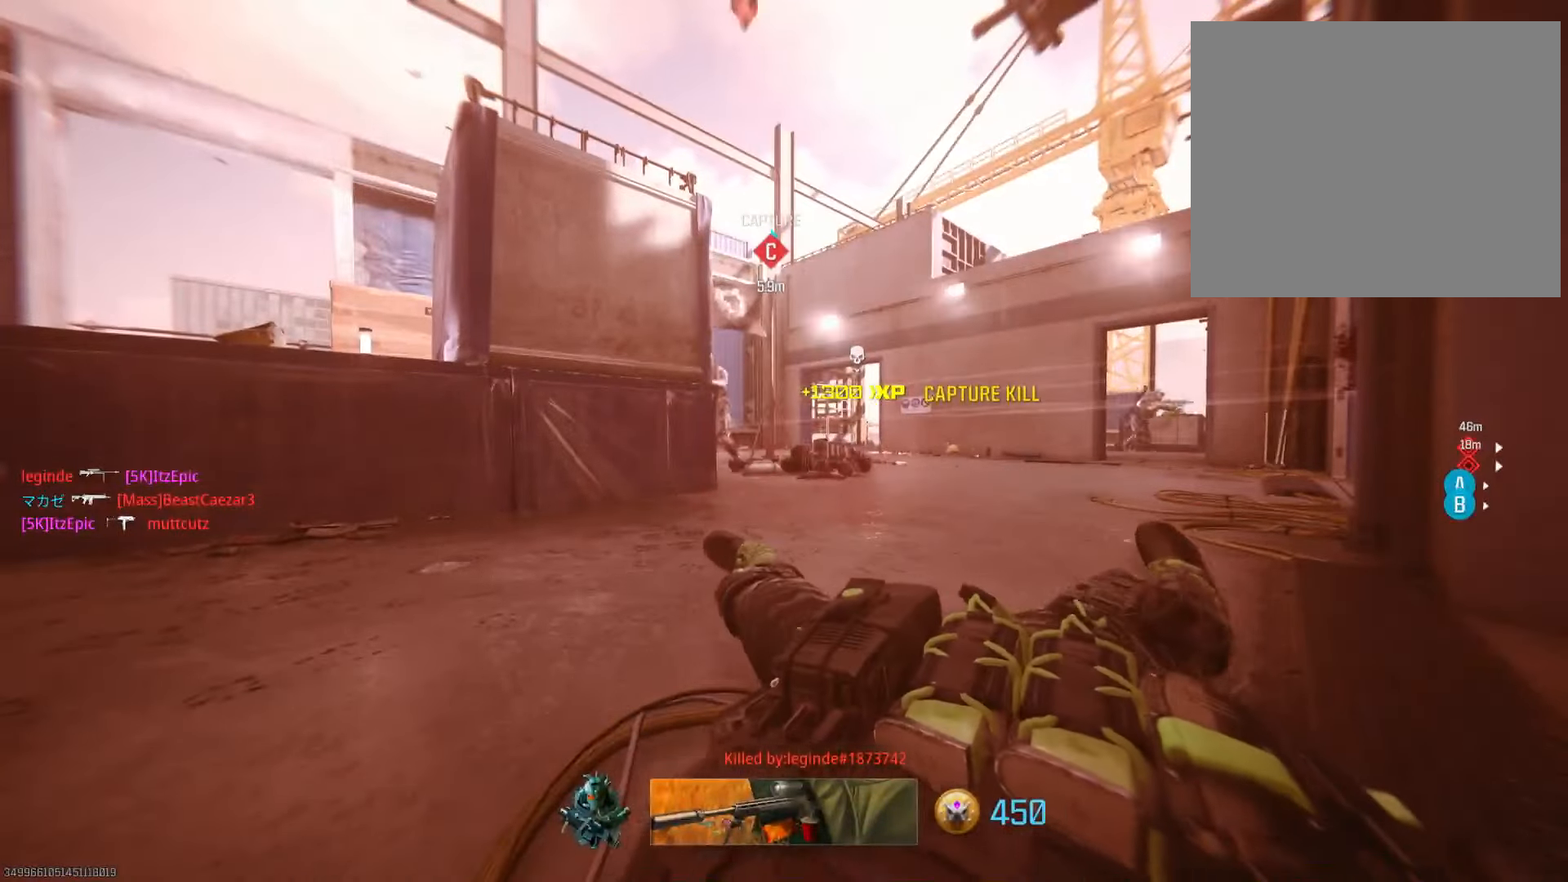
{"buttons": ["SQUARE"], "left_stick": "center", "right_stick": "center", "events": [[150, "SQUARE", "down"], [317, "SQUARE", "up"], [434, "SQUARE", "down"]]}
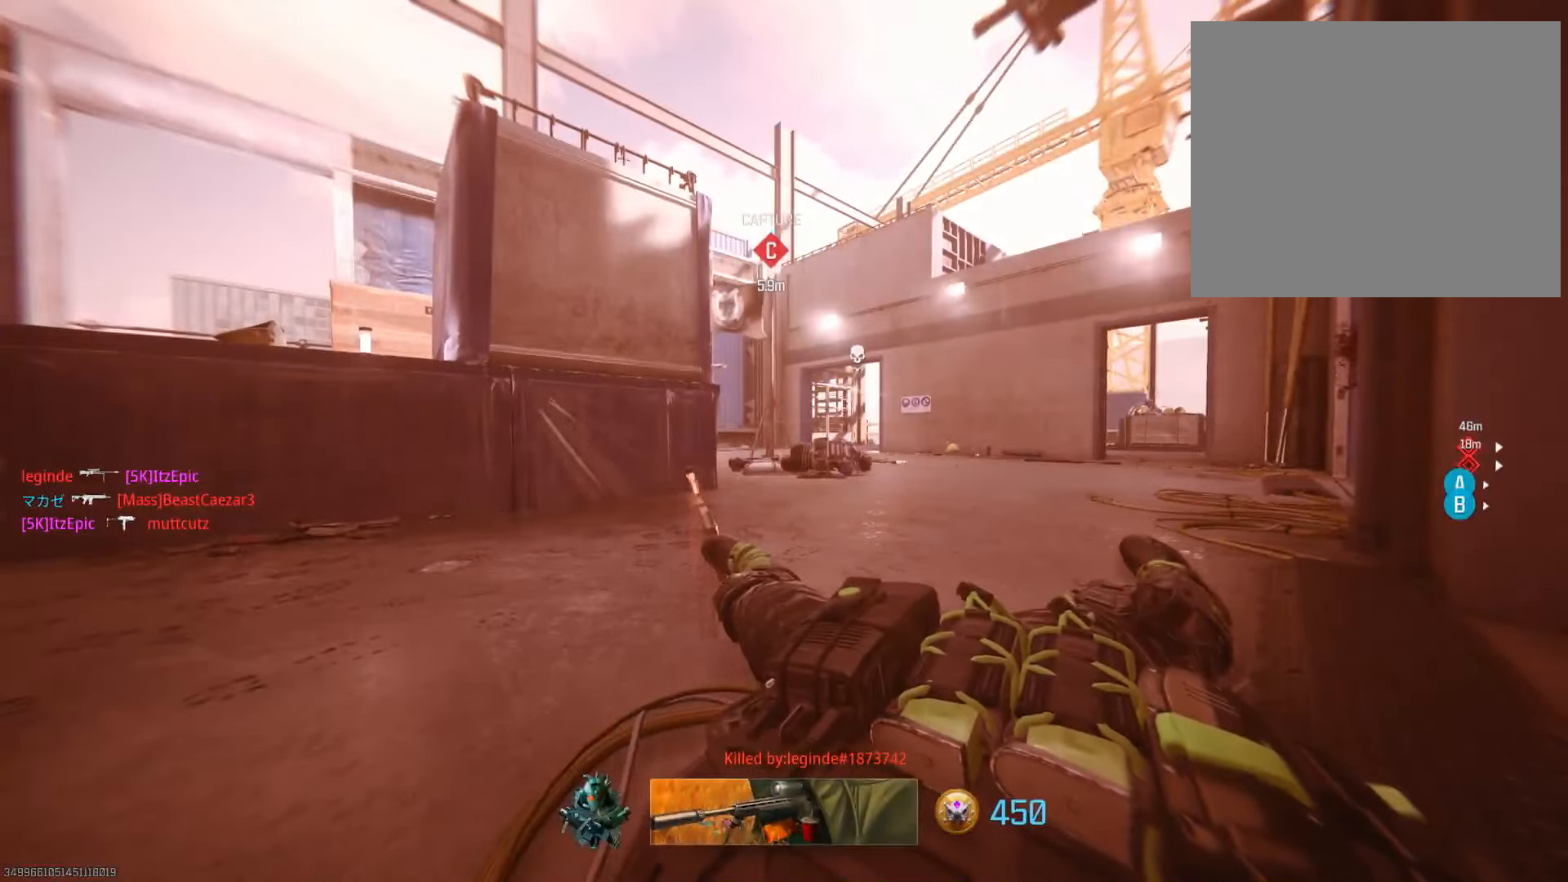
{"buttons": ["SQUARE"], "left_stick": "up", "right_stick": "center", "events": [[67, "SQUARE", "up"], [134, "left_stick", "up"], [201, "SQUARE", "down"], [284, "left_stick", "center"], [317, "SQUARE", "up"], [351, "left_stick", "up"], [434, "SQUARE", "down"]]}
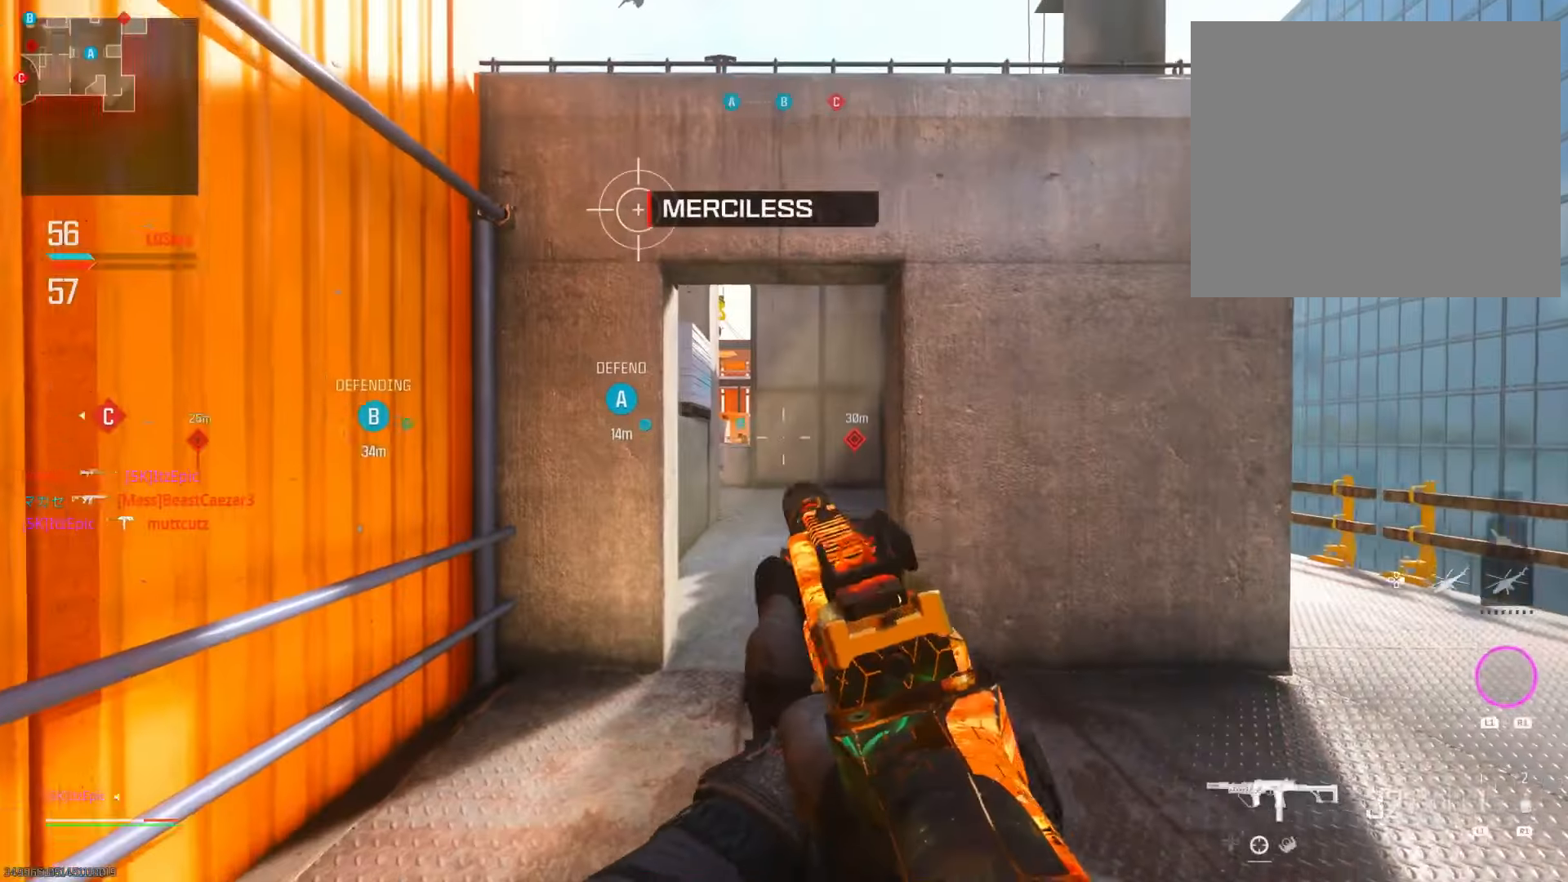
{"buttons": [], "left_stick": "up", "right_stick": "center", "events": [[83, "SQUARE", "up"], [200, "TRIANGLE", "down"], [317, "TRIANGLE", "up"], [400, "TRIANGLE", "down"], [484, "TRIANGLE", "up"]]}
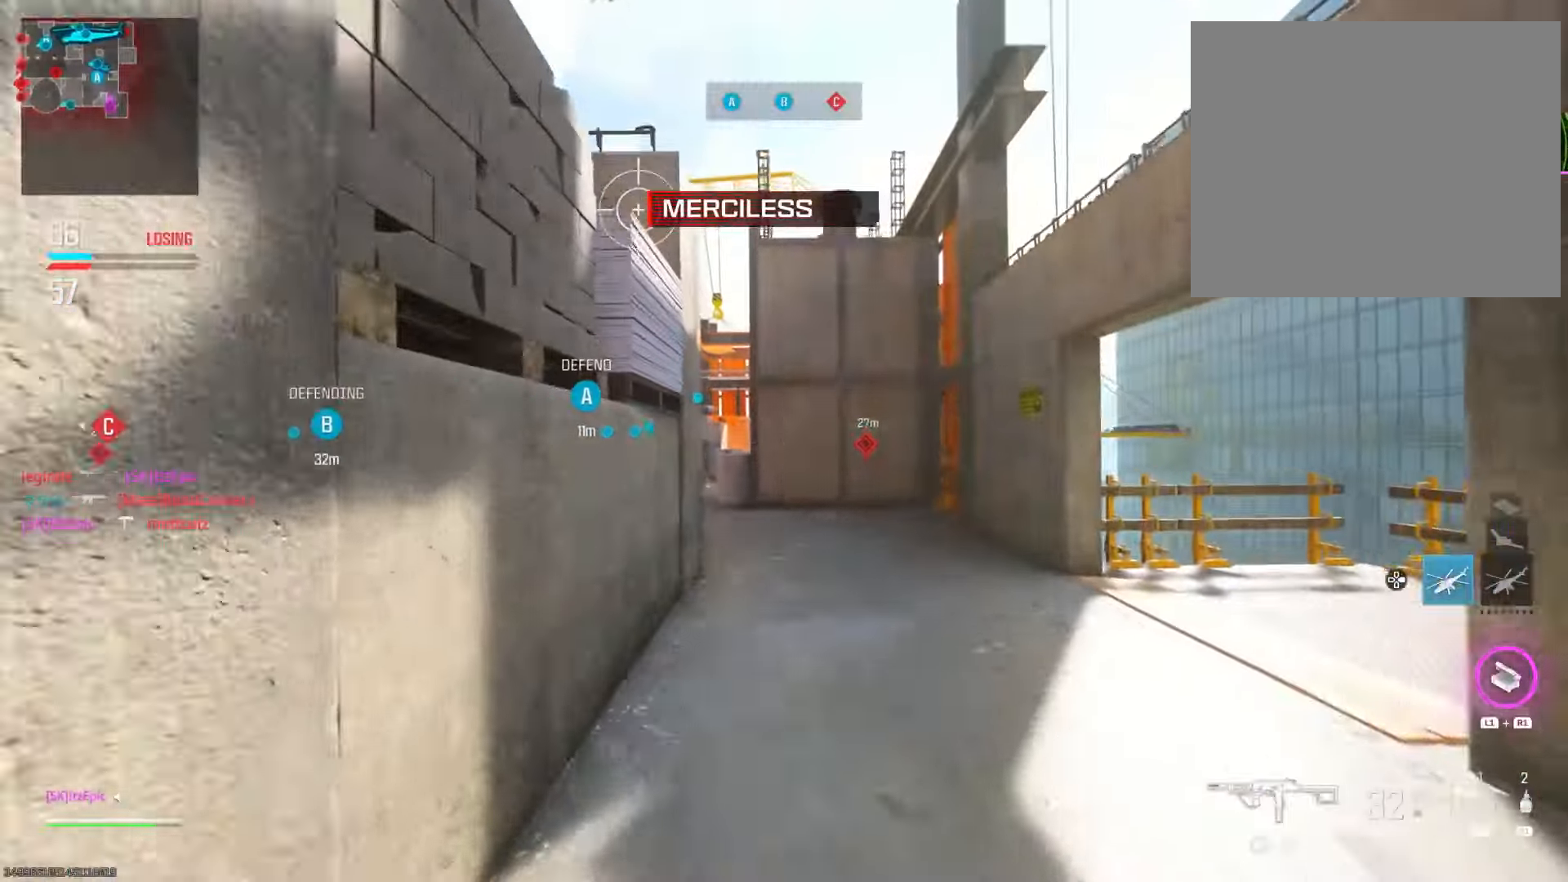
{"buttons": [], "left_stick": "up", "right_stick": "left", "events": [[66, "CIRCLE", "down"], [200, "CIRCLE", "up"], [300, "CIRCLE", "down"], [333, "R3", "down"], [350, "right_stick", "left"], [450, "R3", "up"], [500, "CIRCLE", "up"]]}
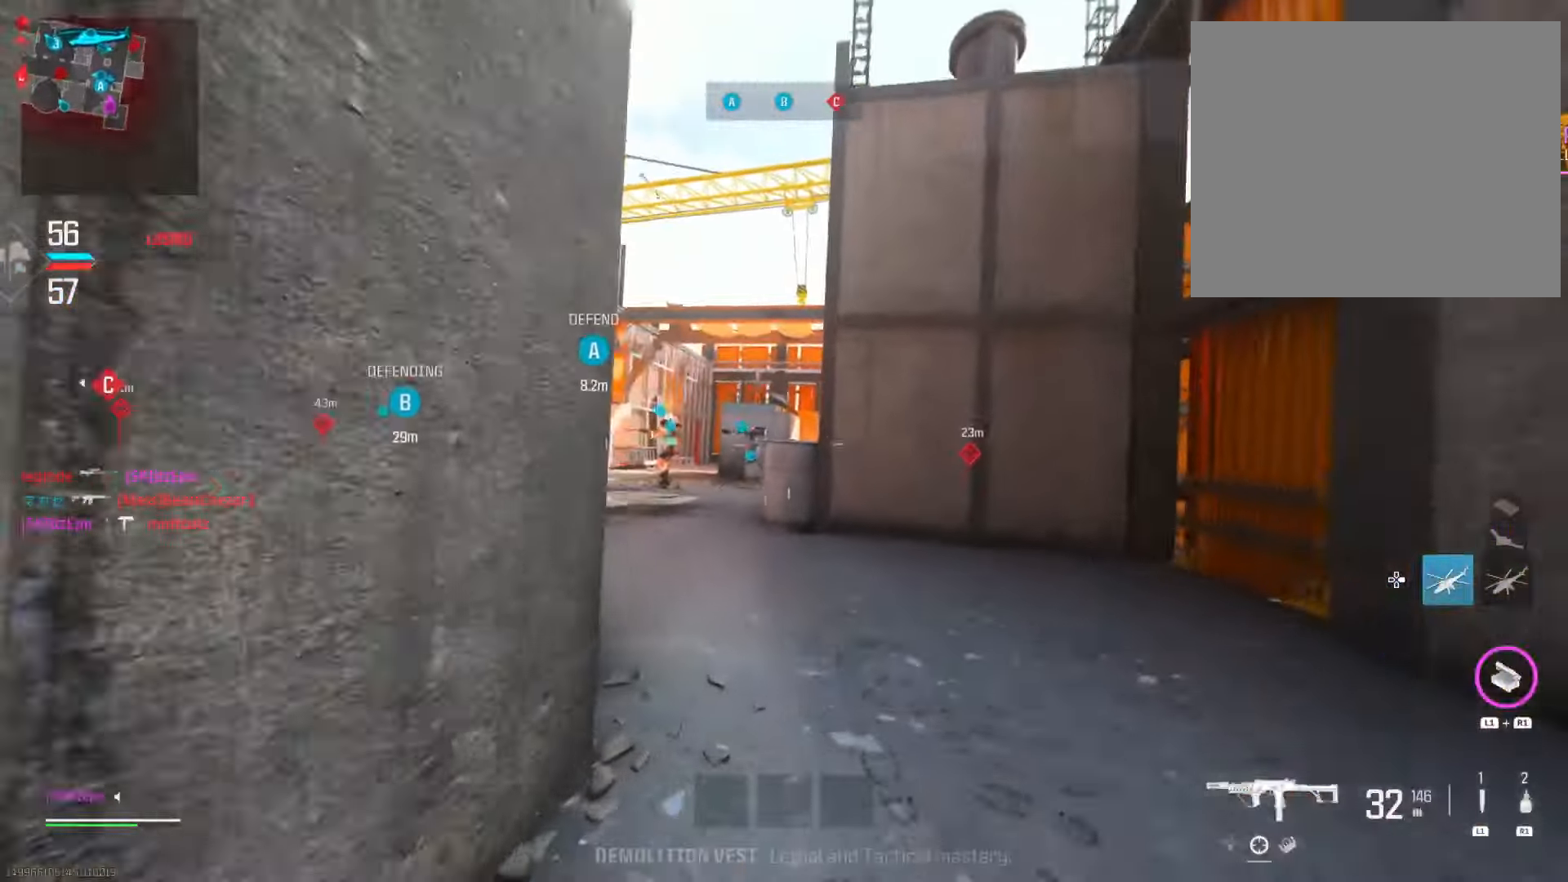
{"buttons": [], "left_stick": "up-left", "right_stick": "left", "events": [[184, "right_stick", "center"], [367, "left_stick", "up-left"], [417, "right_stick", "left"]]}
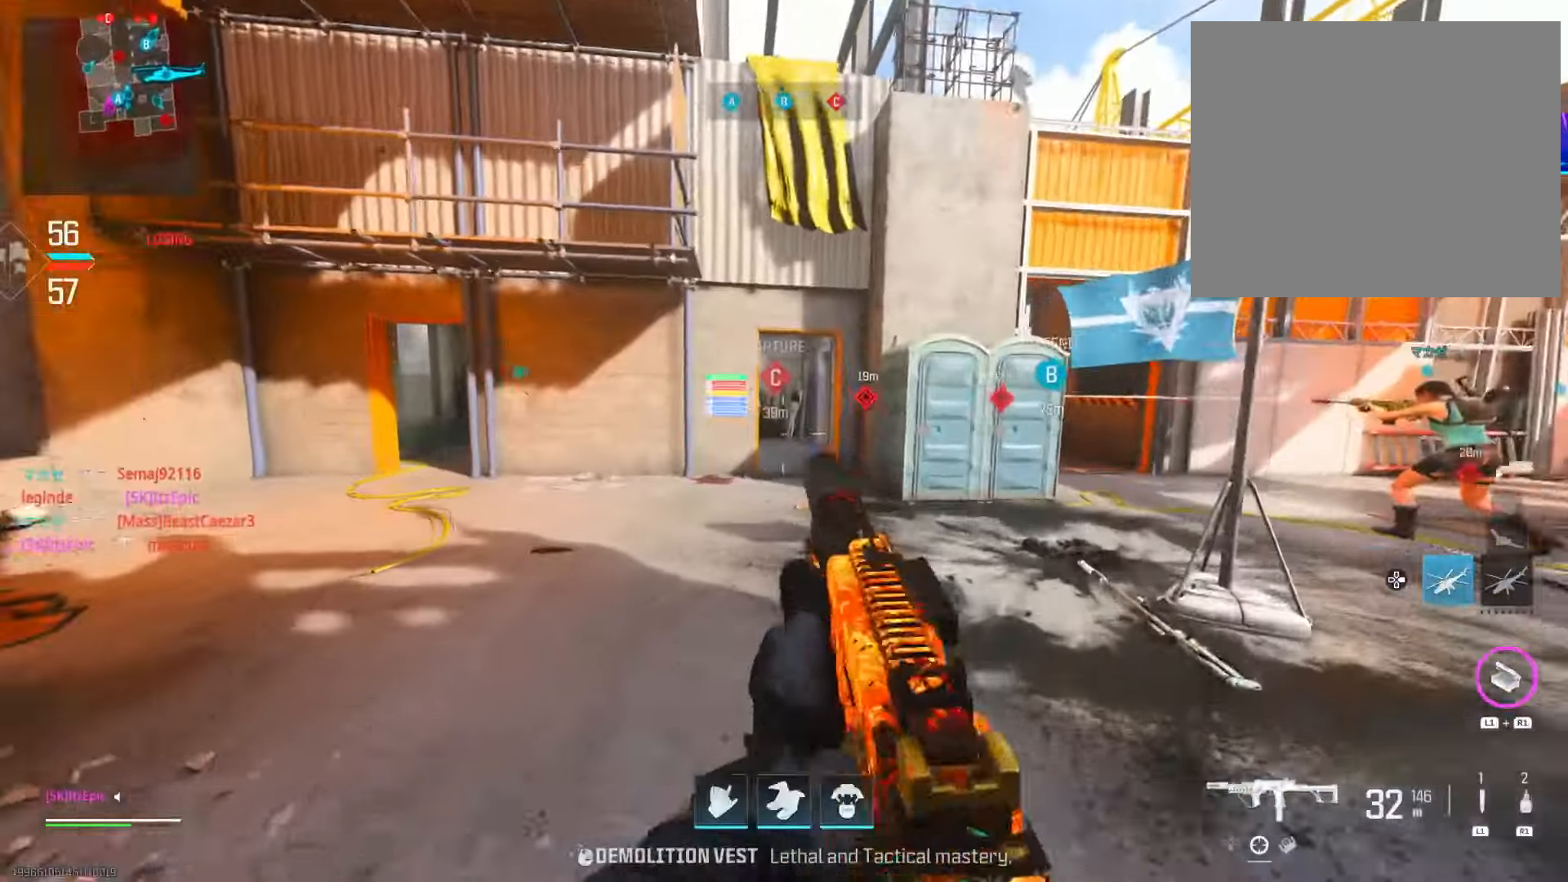
{"buttons": [], "left_stick": "left", "right_stick": "center", "events": [[66, "right_stick", "center"], [384, "DPAD_RIGHT", "down"], [384, "left_stick", "left"], [467, "DPAD_RIGHT", "up"]]}